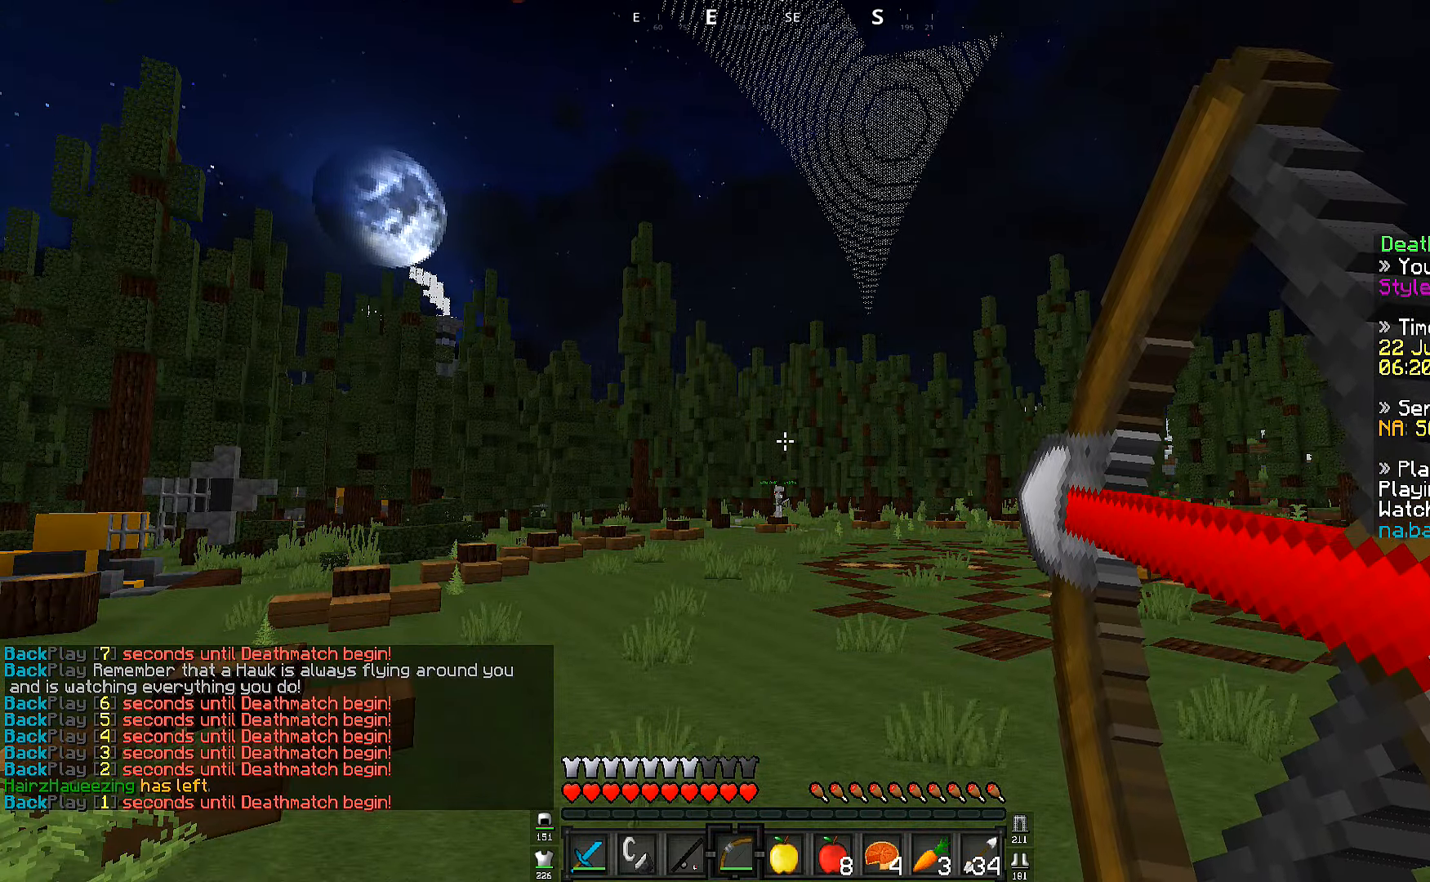
Gameplay with keyboard; each line is a JSON object with the keys held at the frame after it. "events" lists presses ("down") and releases ("up") of "a", "d", "s" and "w" between this image and that frame as [ms after this image, input, new state], when the widget could be followed in between. No other keys are recorded. Mouse input is not recorded.
{"keys": ["d", "w"], "events": [[166, "d", "down"], [166, "w", "down"]]}
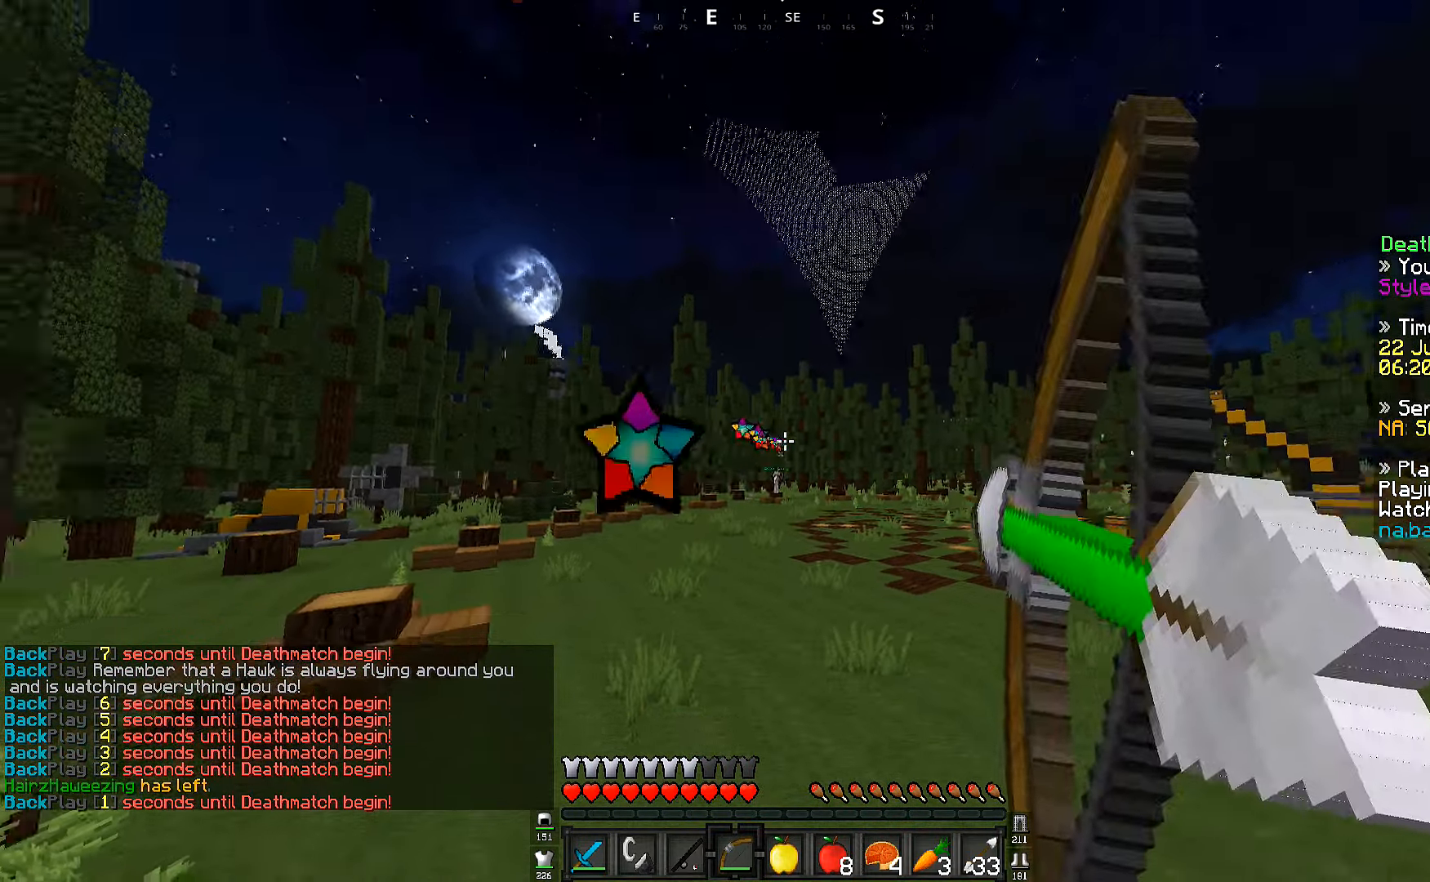
{"keys": ["w"], "events": [[233, "d", "up"], [266, "d", "down"], [366, "d", "up"]]}
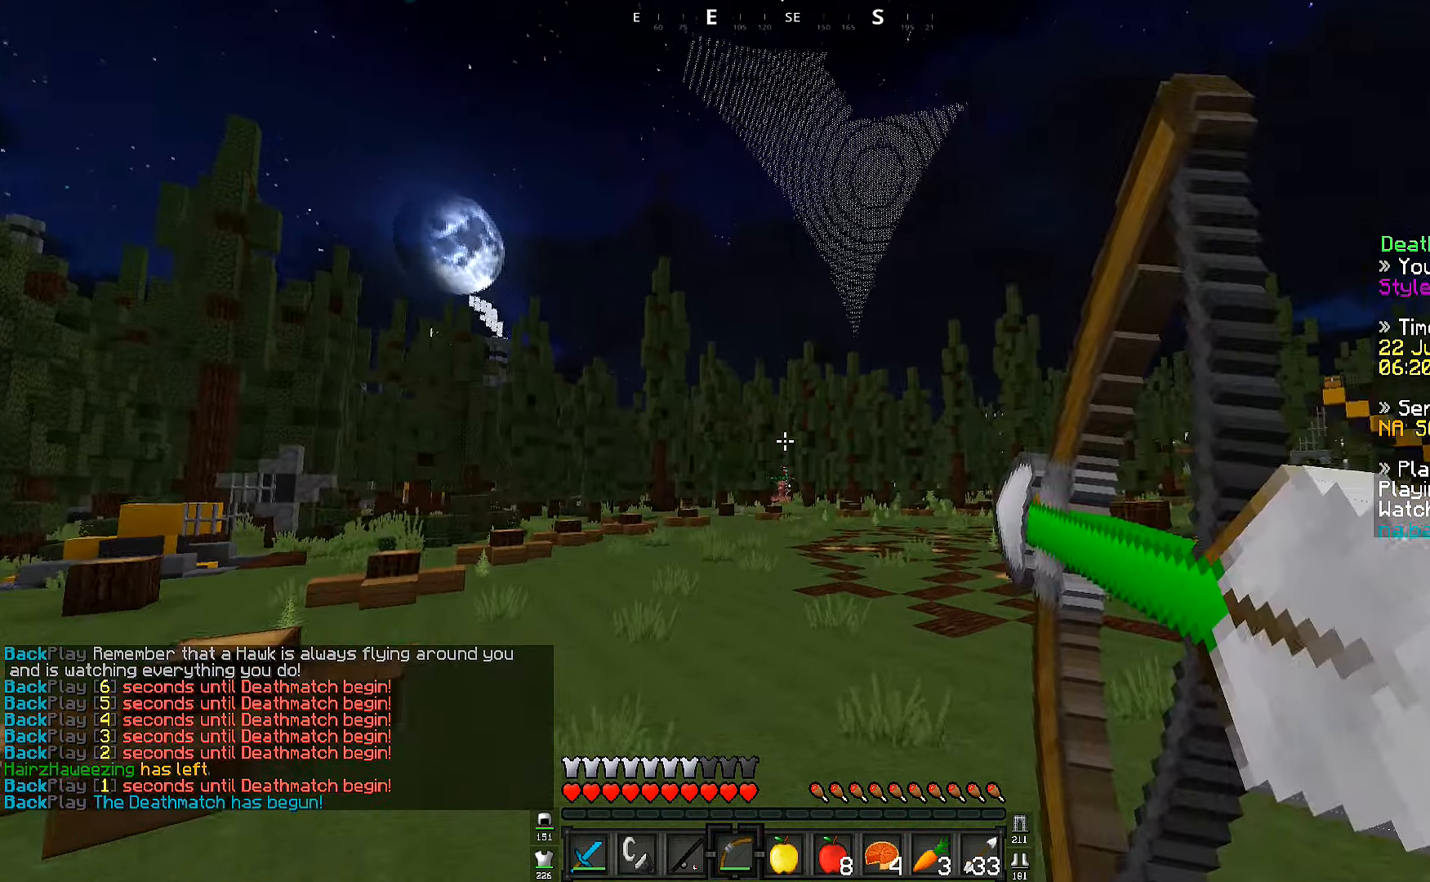
{"keys": ["w"], "events": []}
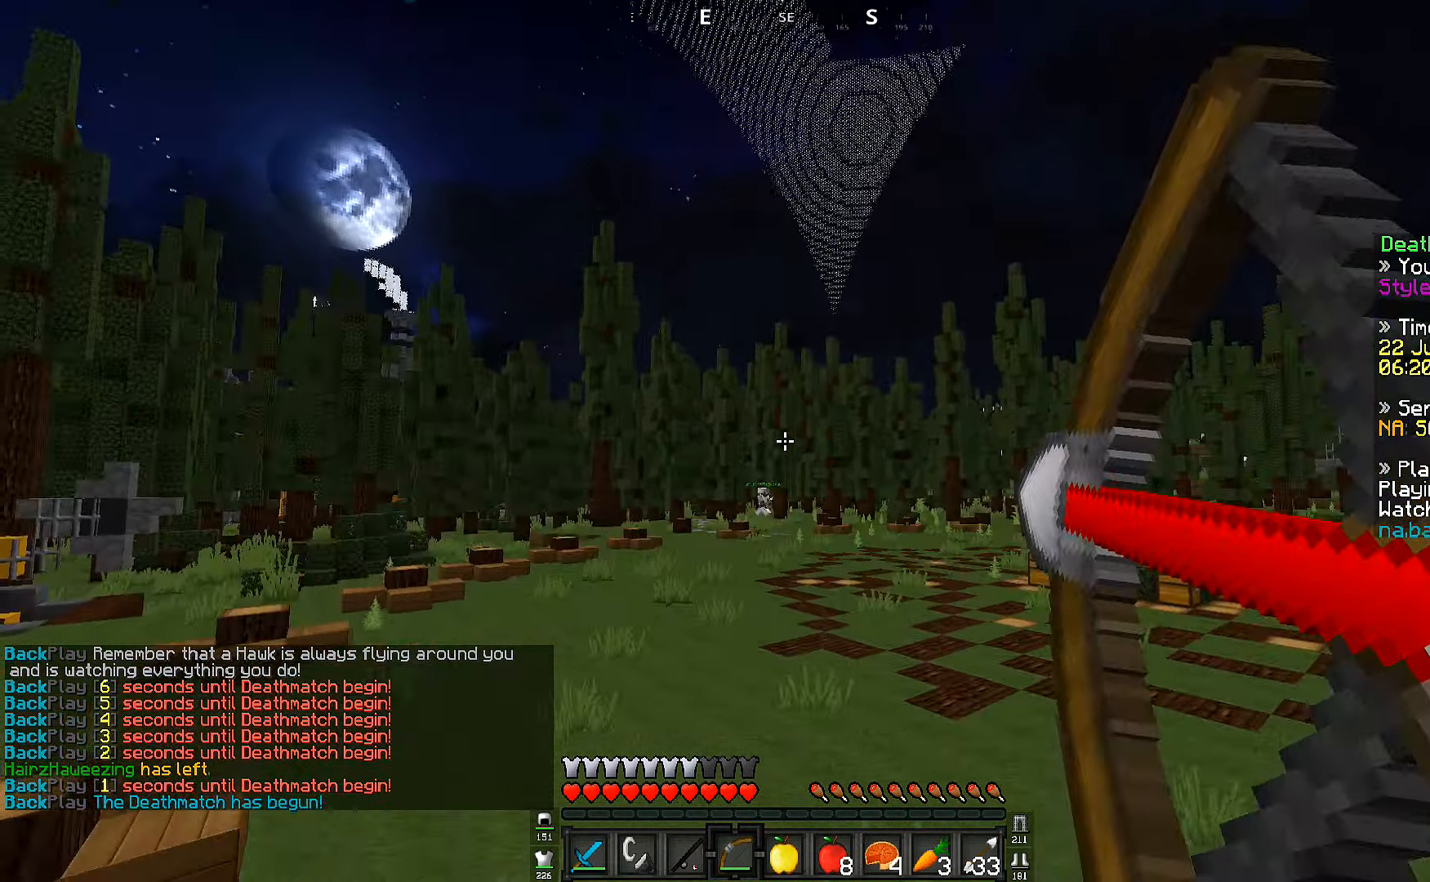
{"keys": ["a", "w"], "events": [[283, "a", "down"]]}
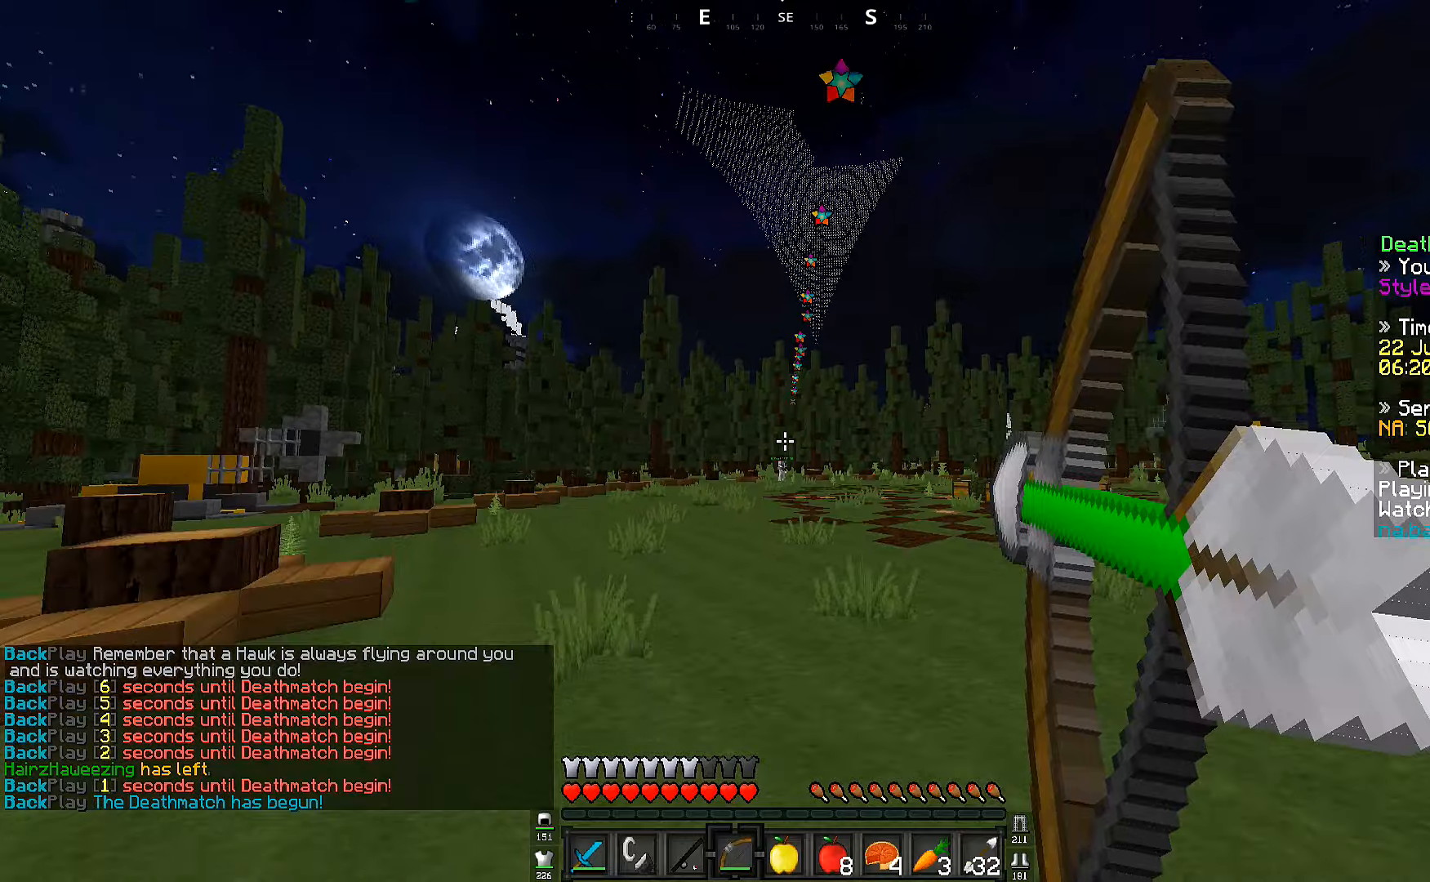
{"keys": ["a", "w"], "events": []}
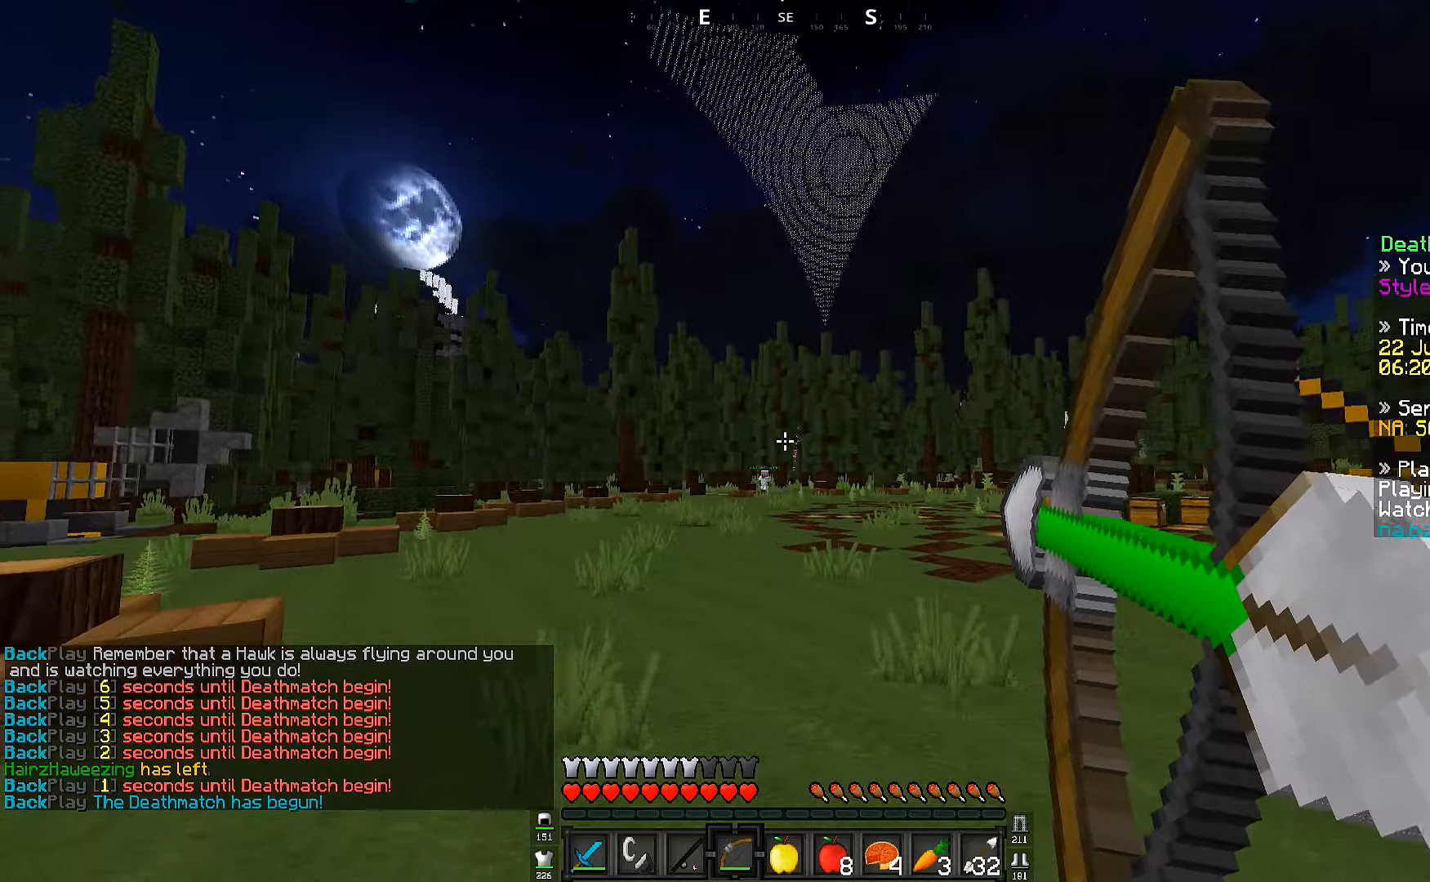
{"keys": ["a", "w"], "events": []}
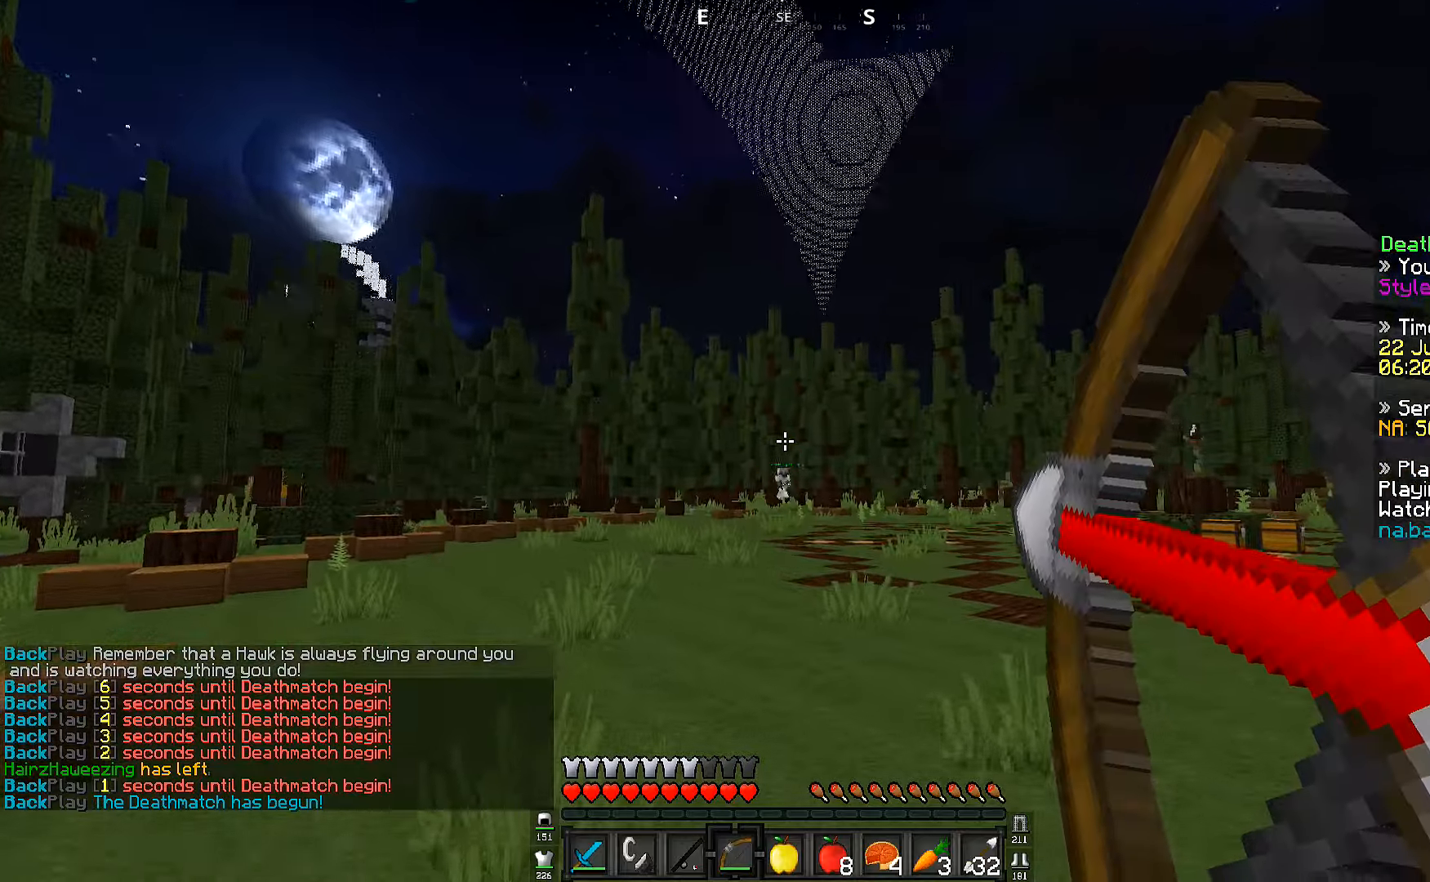
{"keys": ["d", "w"], "events": [[83, "a", "up"], [150, "a", "down"], [217, "d", "down"], [300, "a", "up"]]}
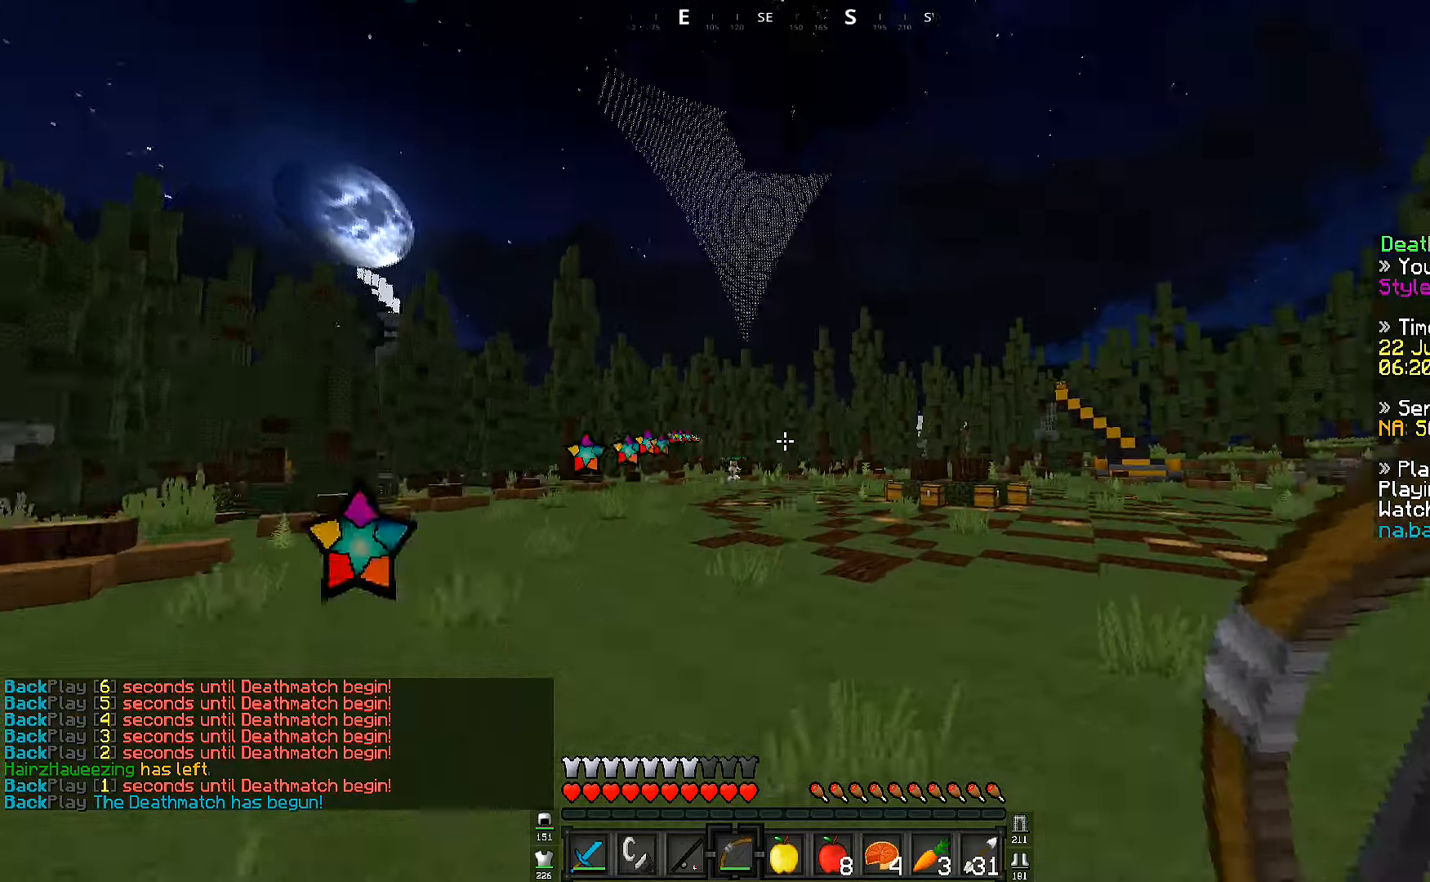
{"keys": ["a", "w"], "events": [[283, "d", "up"], [483, "a", "down"]]}
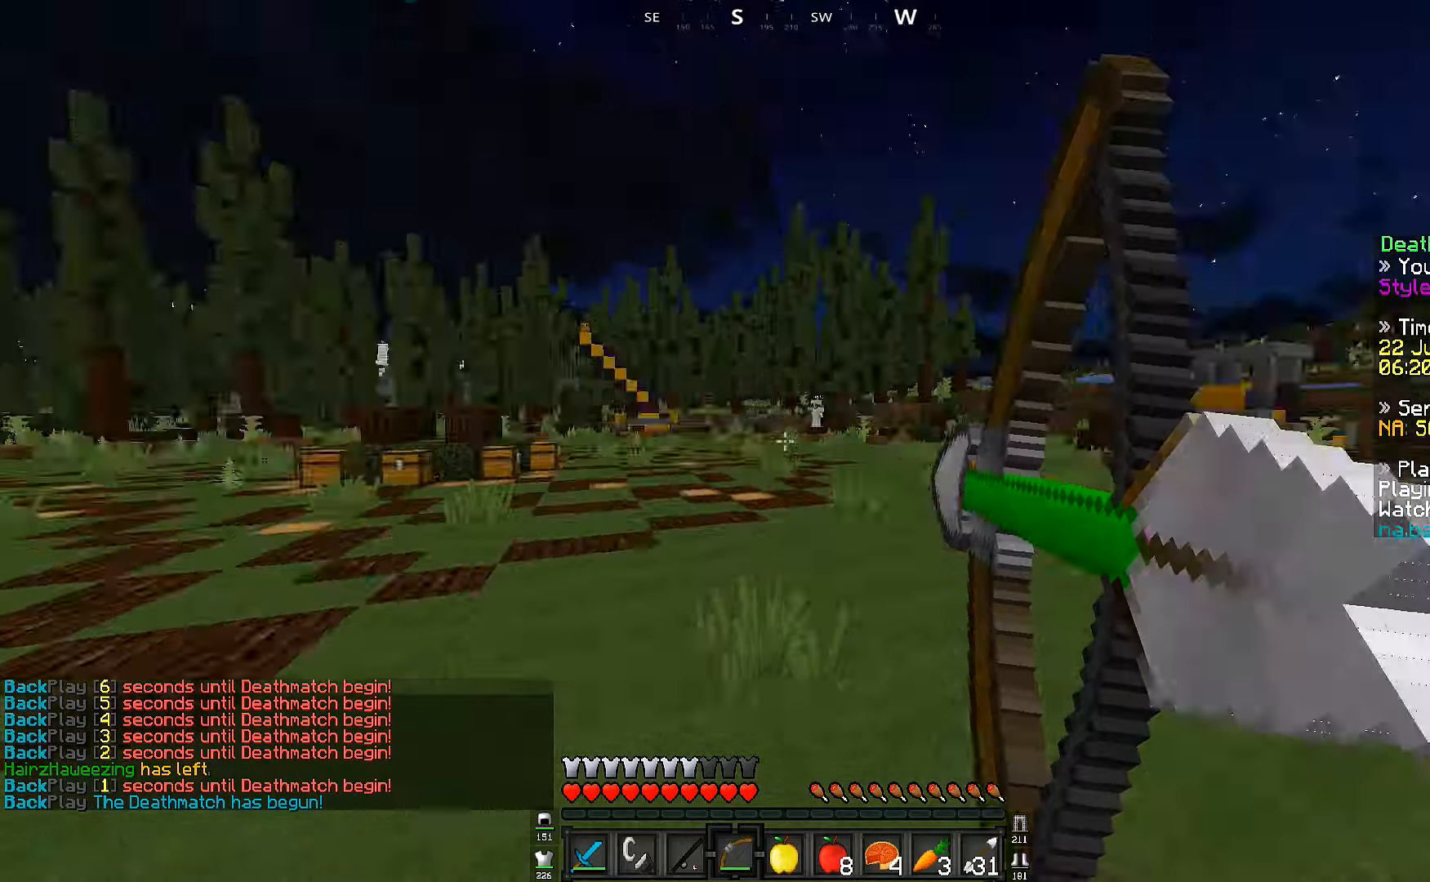
{"keys": ["a"], "events": [[183, "w", "up"]]}
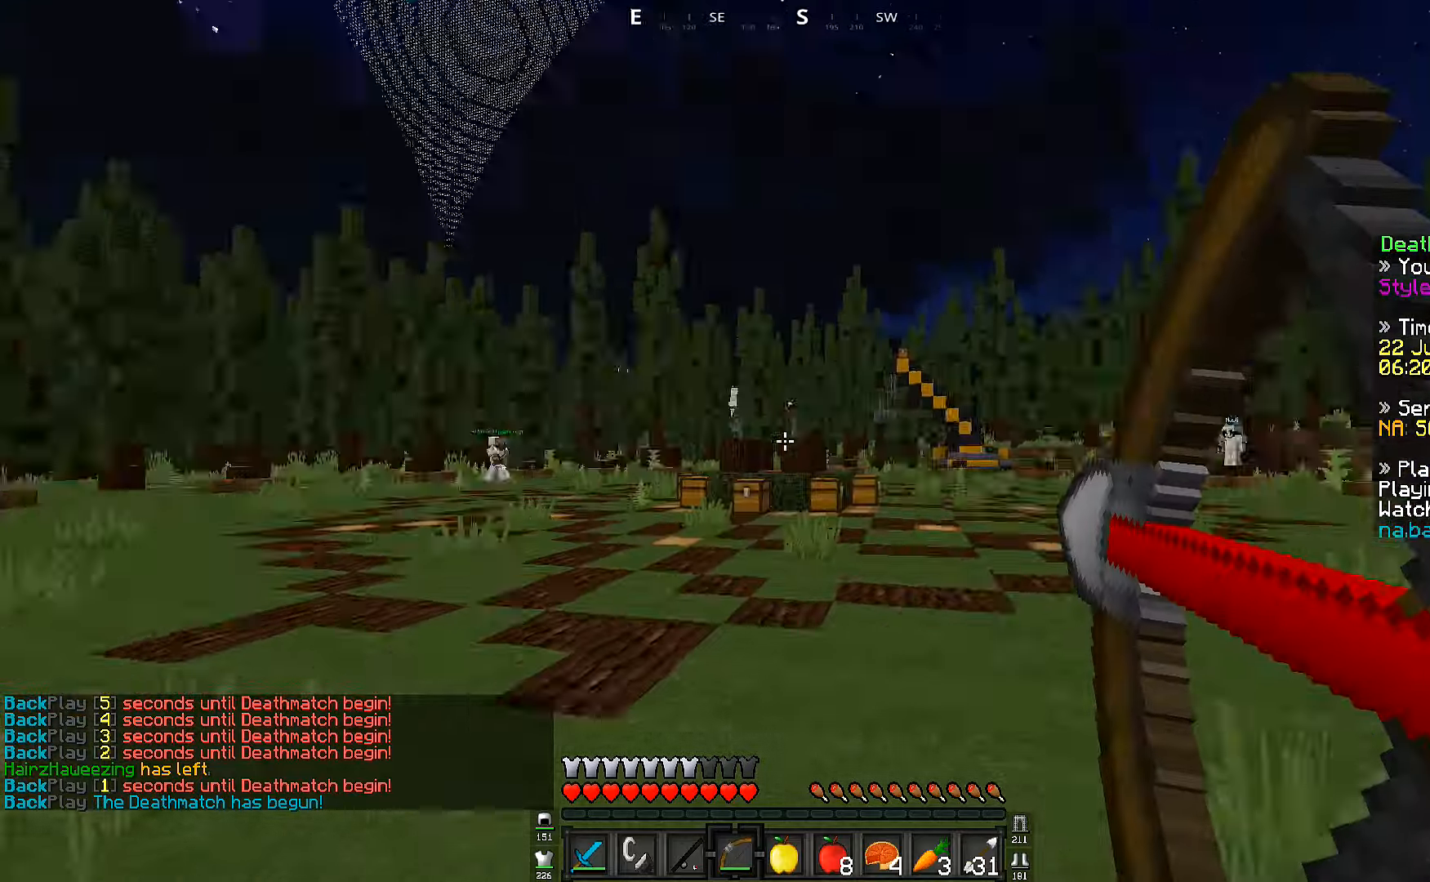
{"keys": ["a", "w"], "events": [[17, "w", "down"]]}
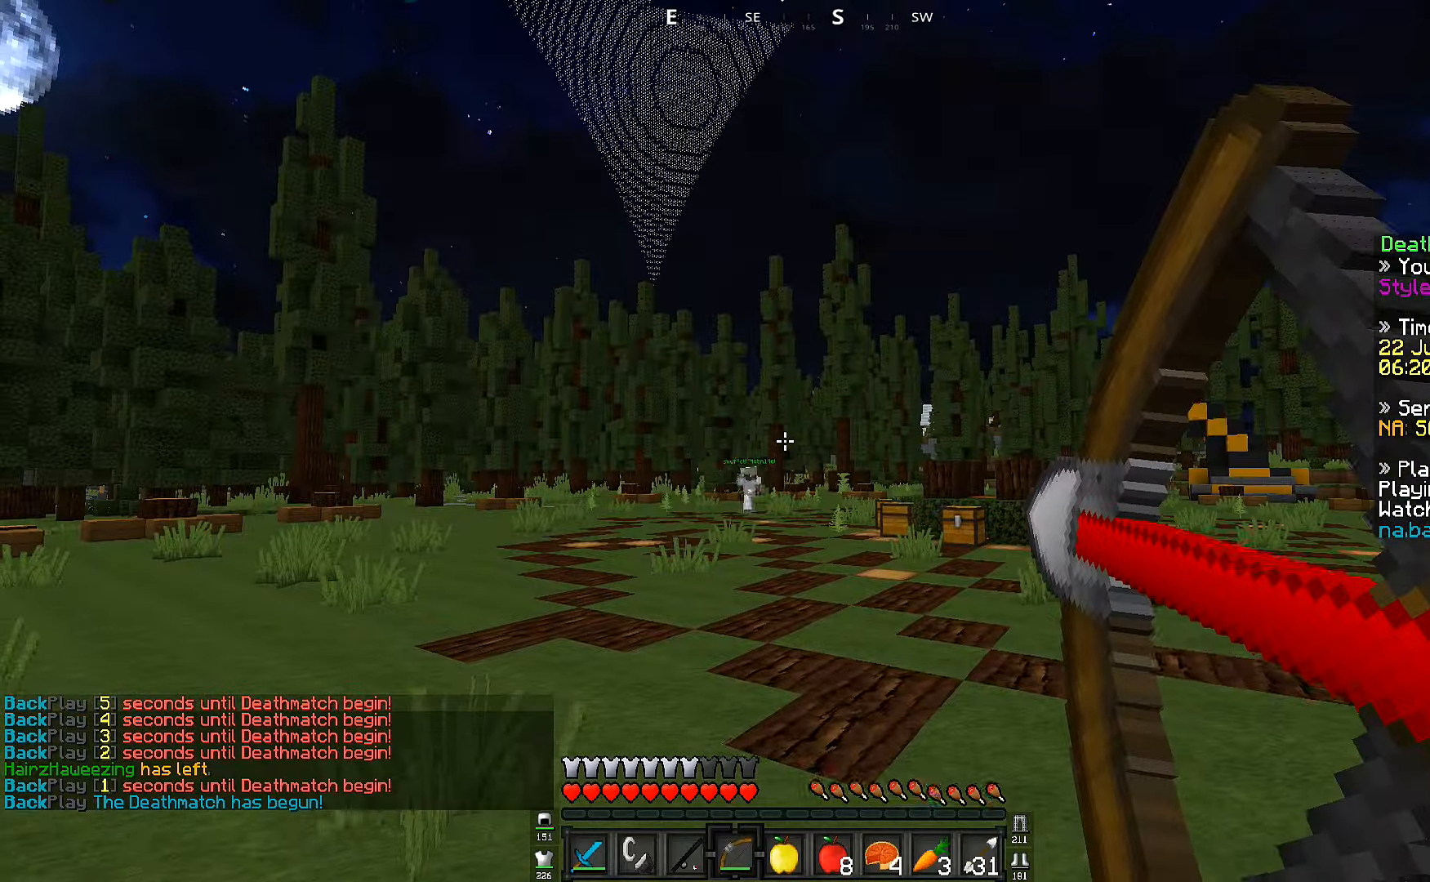
{"keys": ["a", "w"], "events": []}
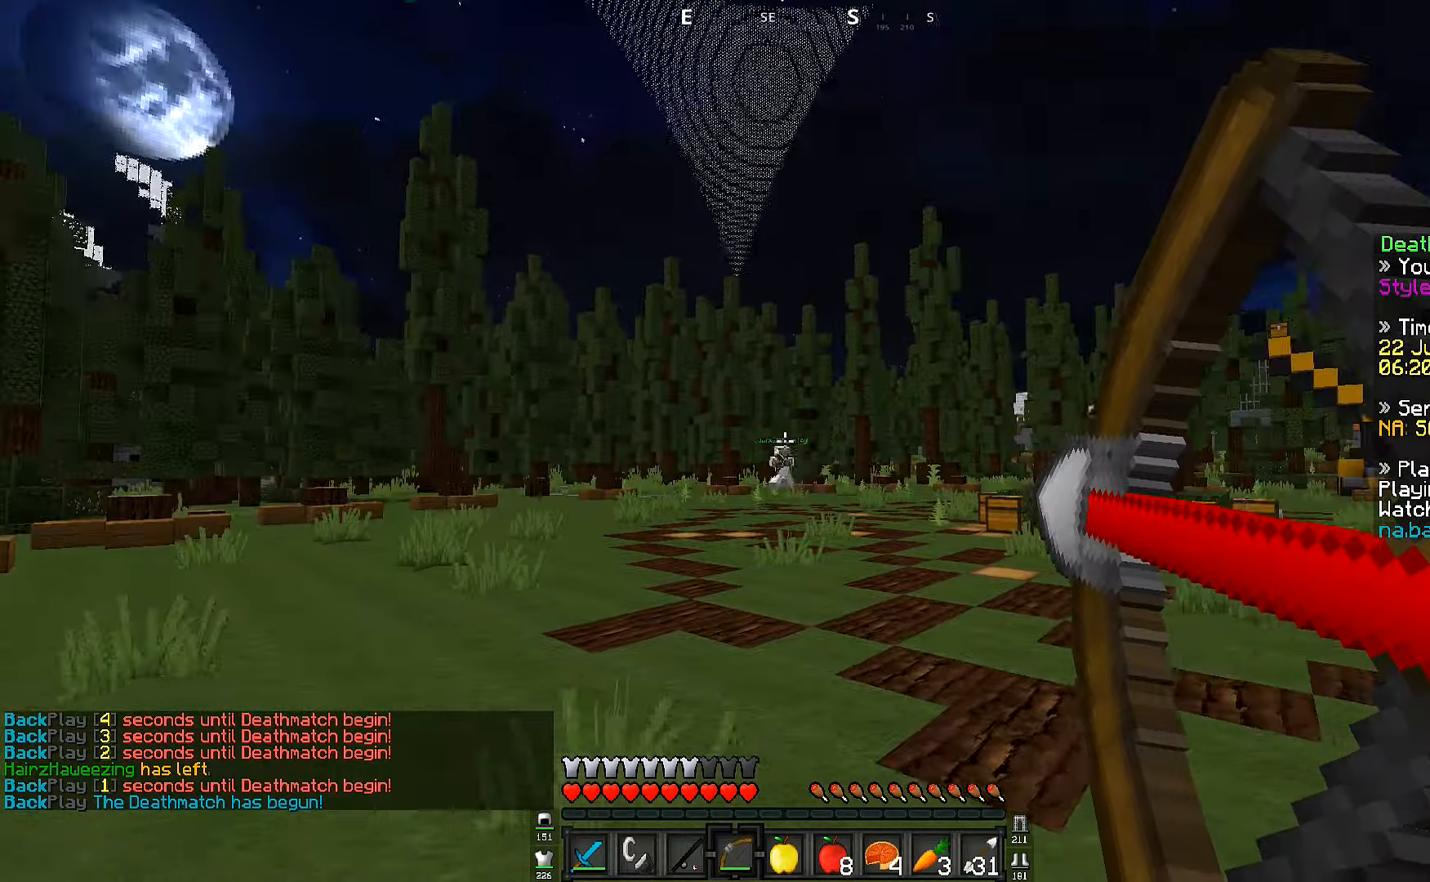
{"keys": ["d", "w"], "events": [[33, "w", "up"], [100, "w", "down"], [300, "d", "down"], [333, "a", "up"]]}
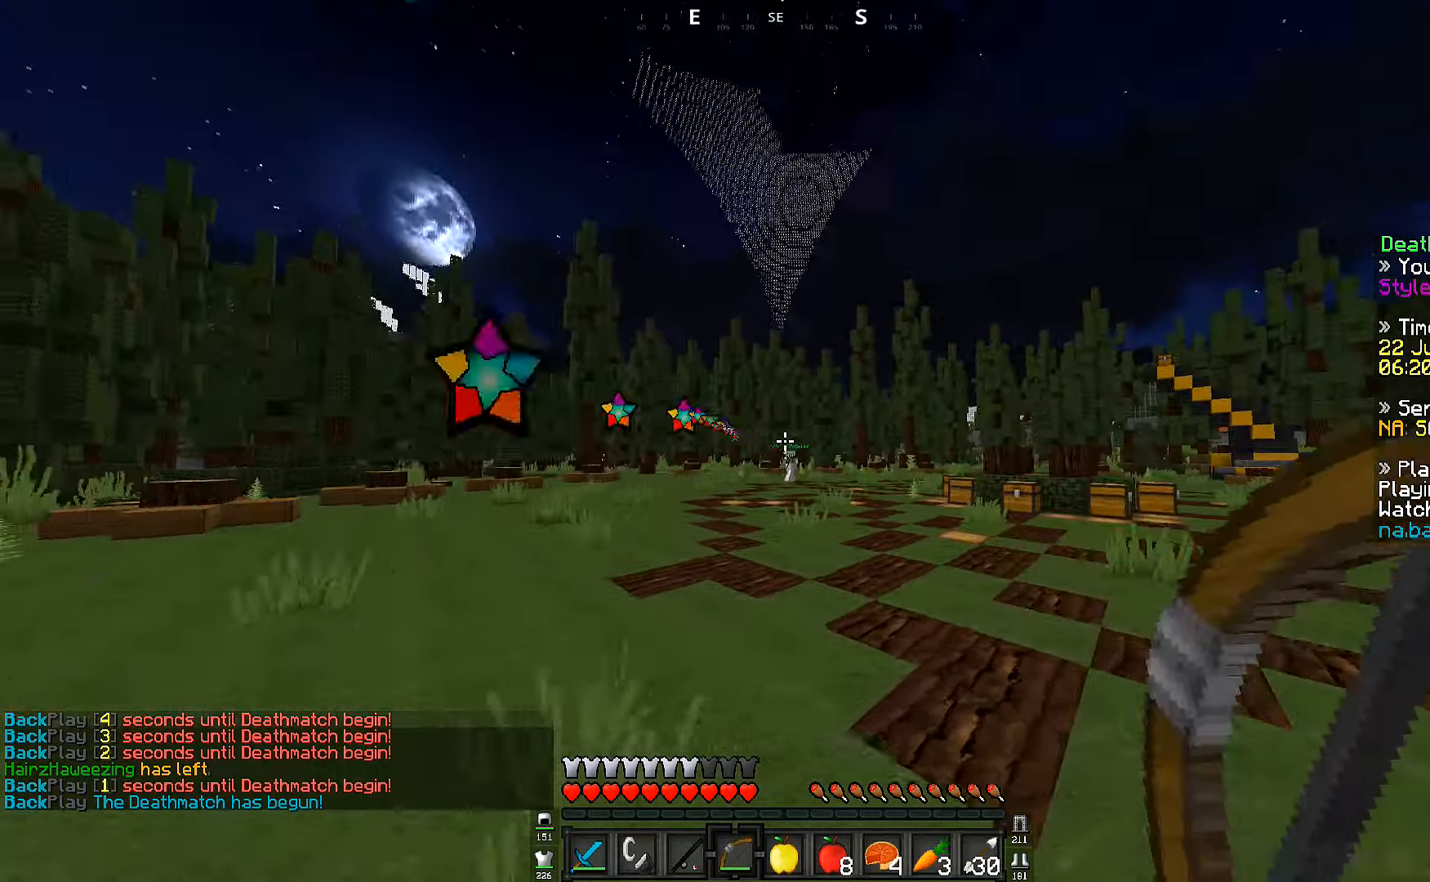
{"keys": ["d", "w"], "events": []}
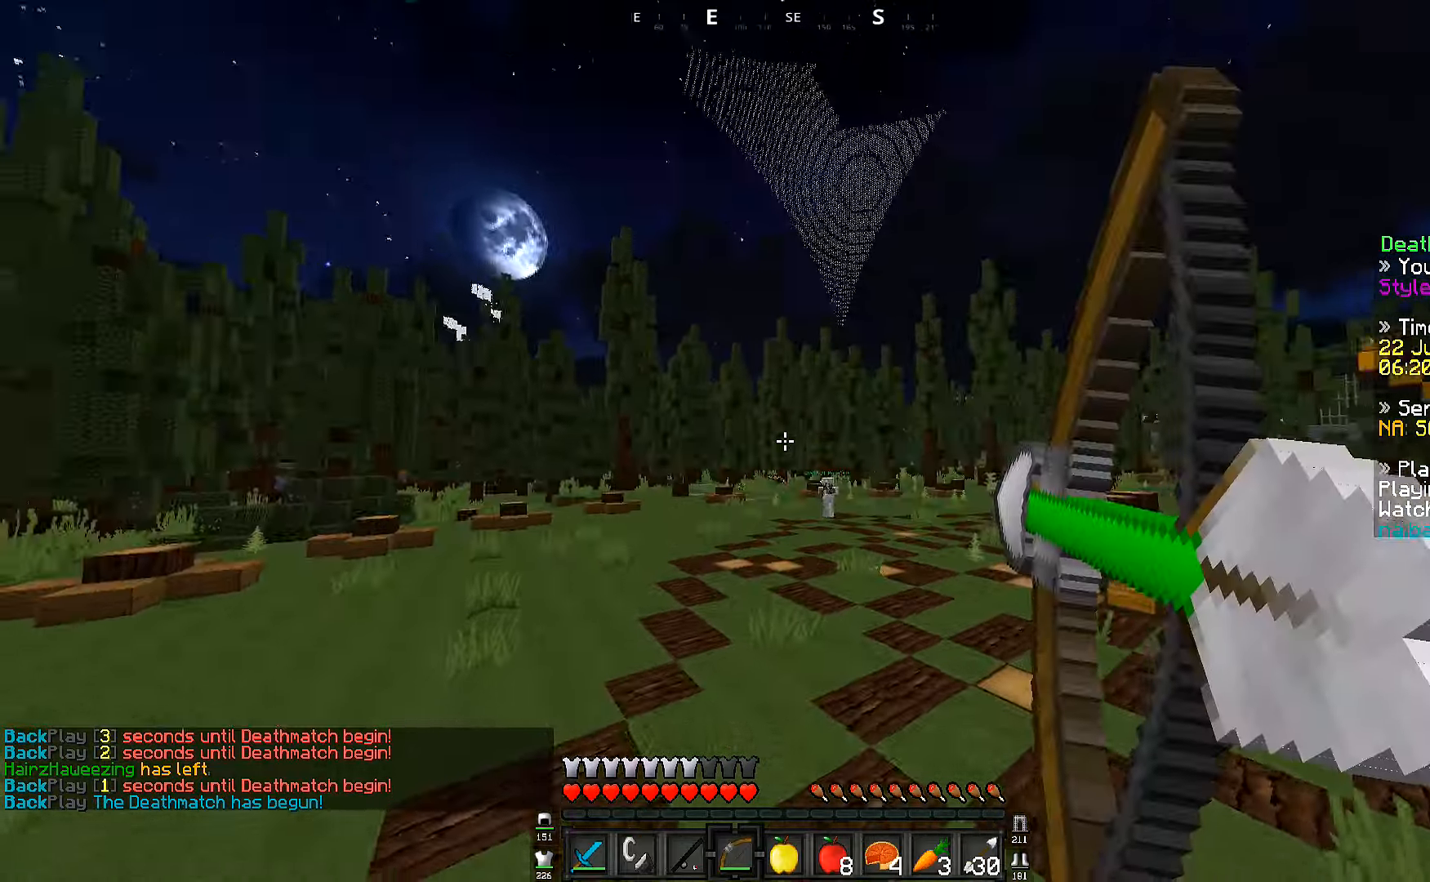
{"keys": ["d"], "events": [[33, "w", "up"]]}
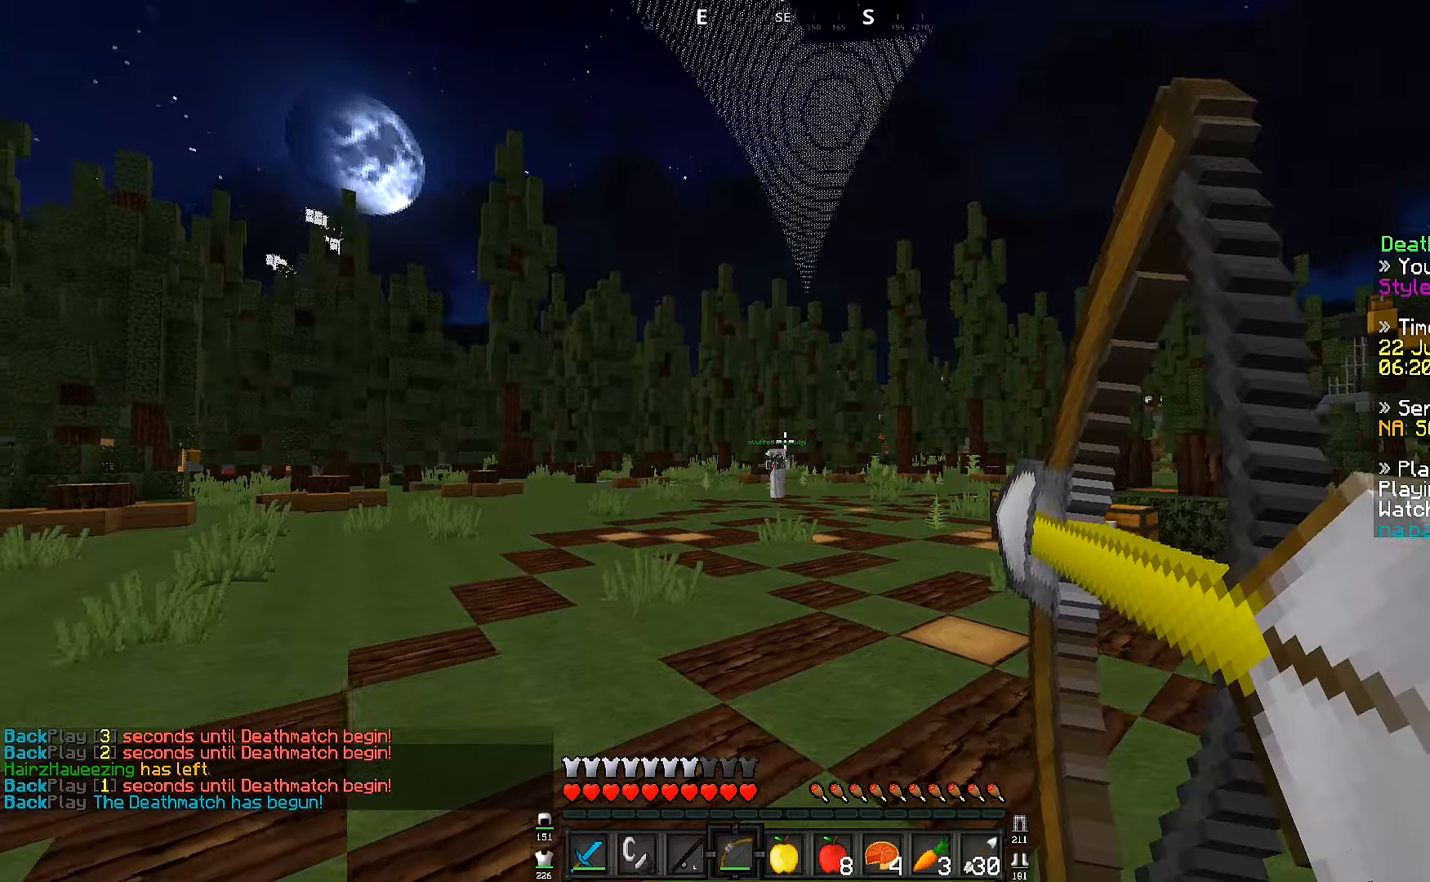
{"keys": ["a", "w"], "events": [[117, "w", "down"], [134, "a", "down"], [200, "d", "up"]]}
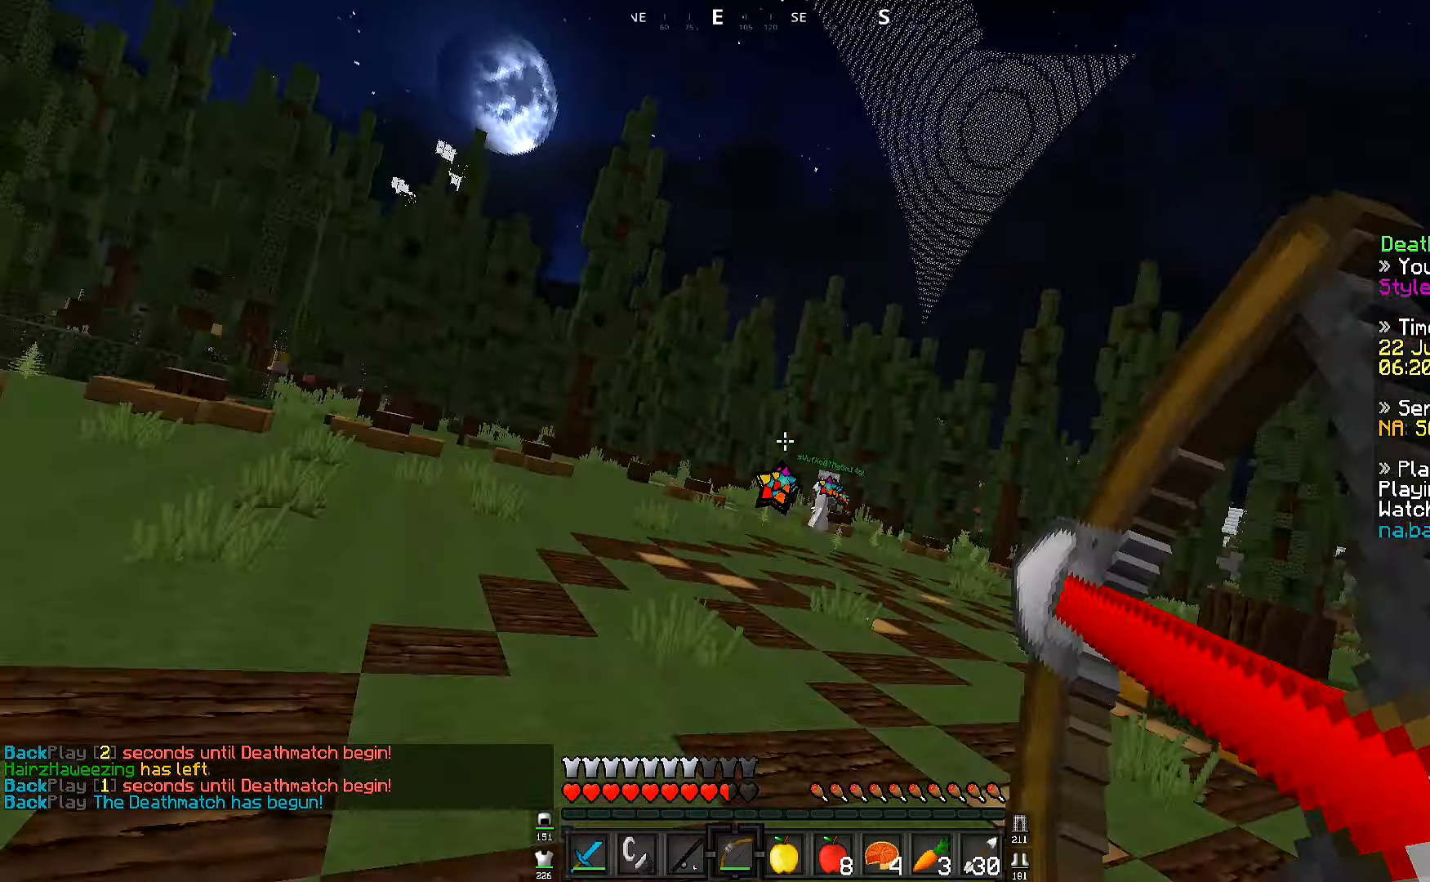
{"keys": ["a", "w"], "events": []}
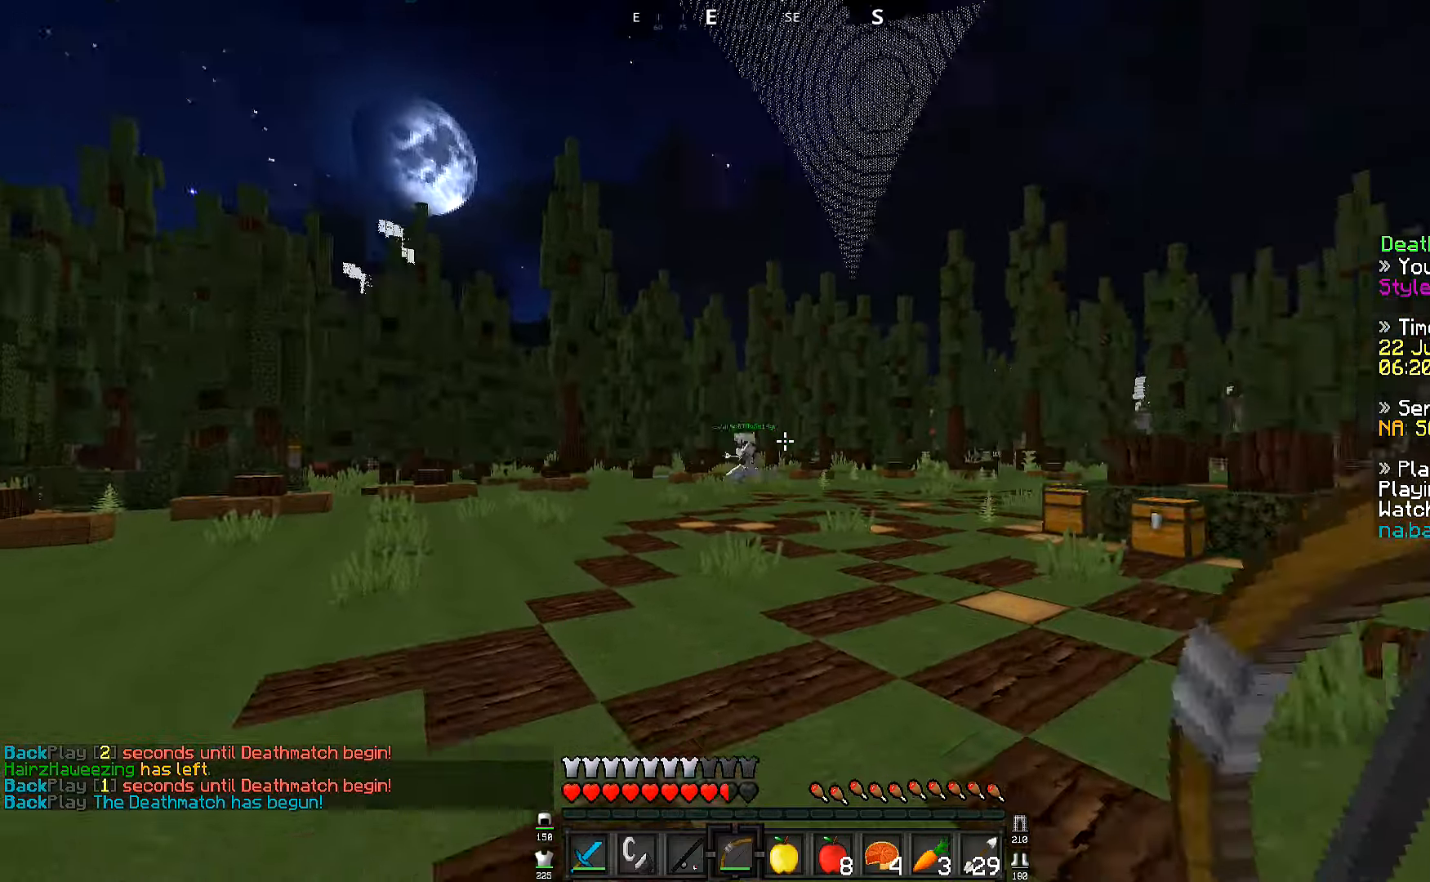
{"keys": ["a", "w"], "events": []}
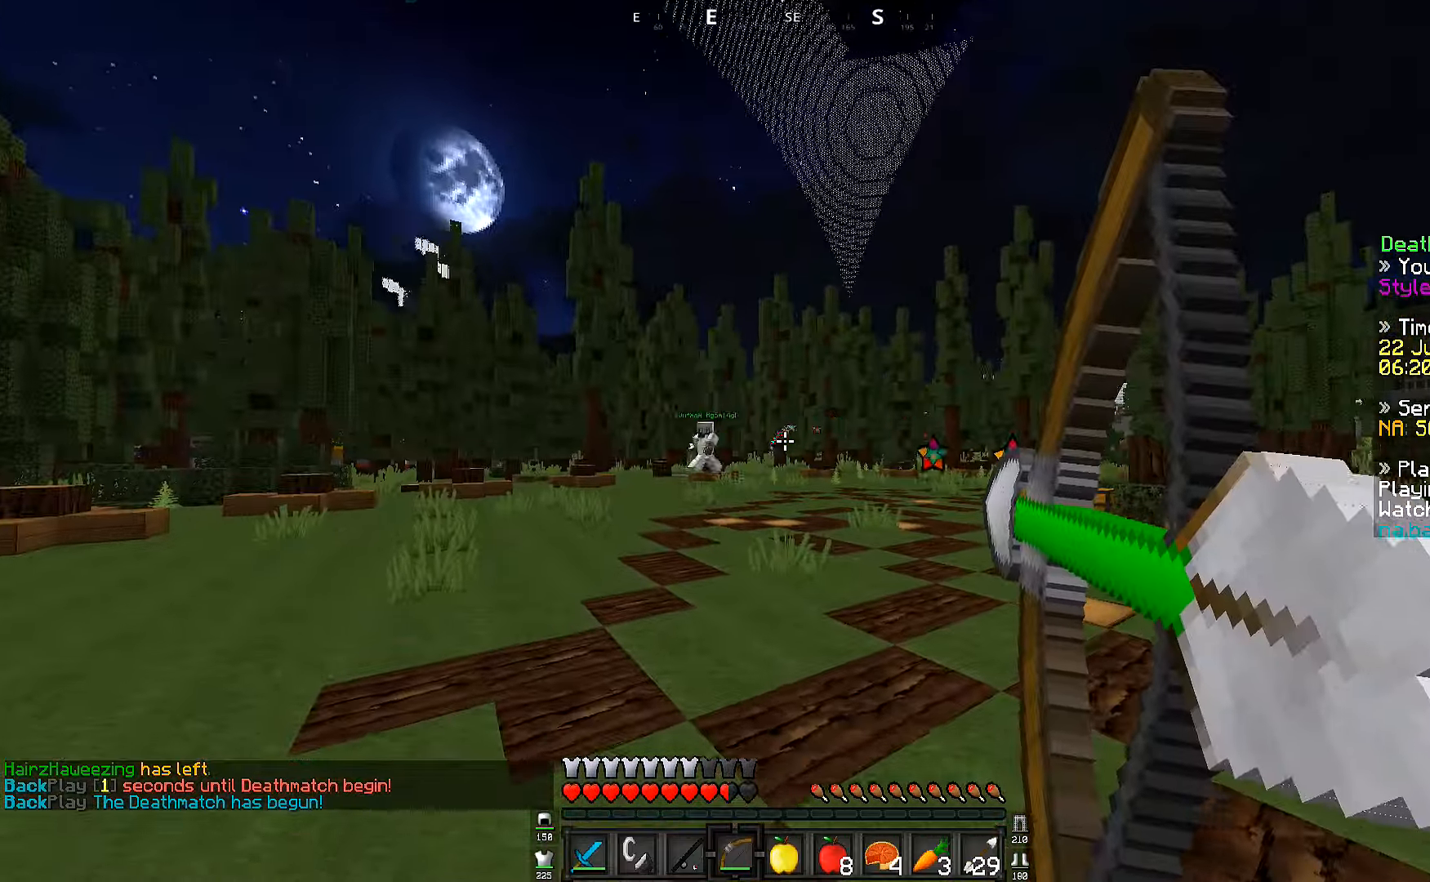
{"keys": ["a", "w"], "events": []}
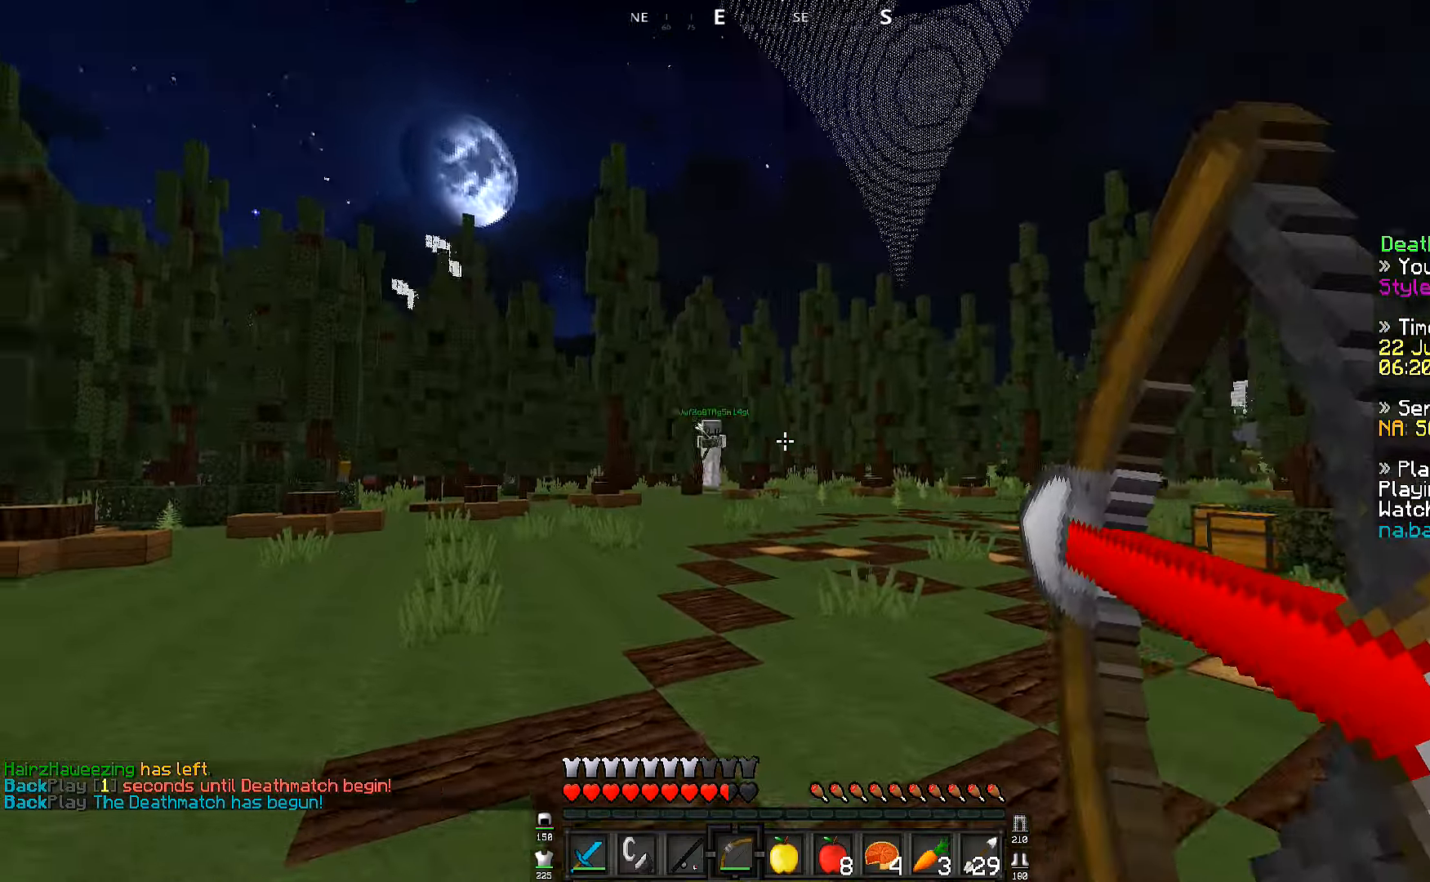
{"keys": ["a", "w"], "events": []}
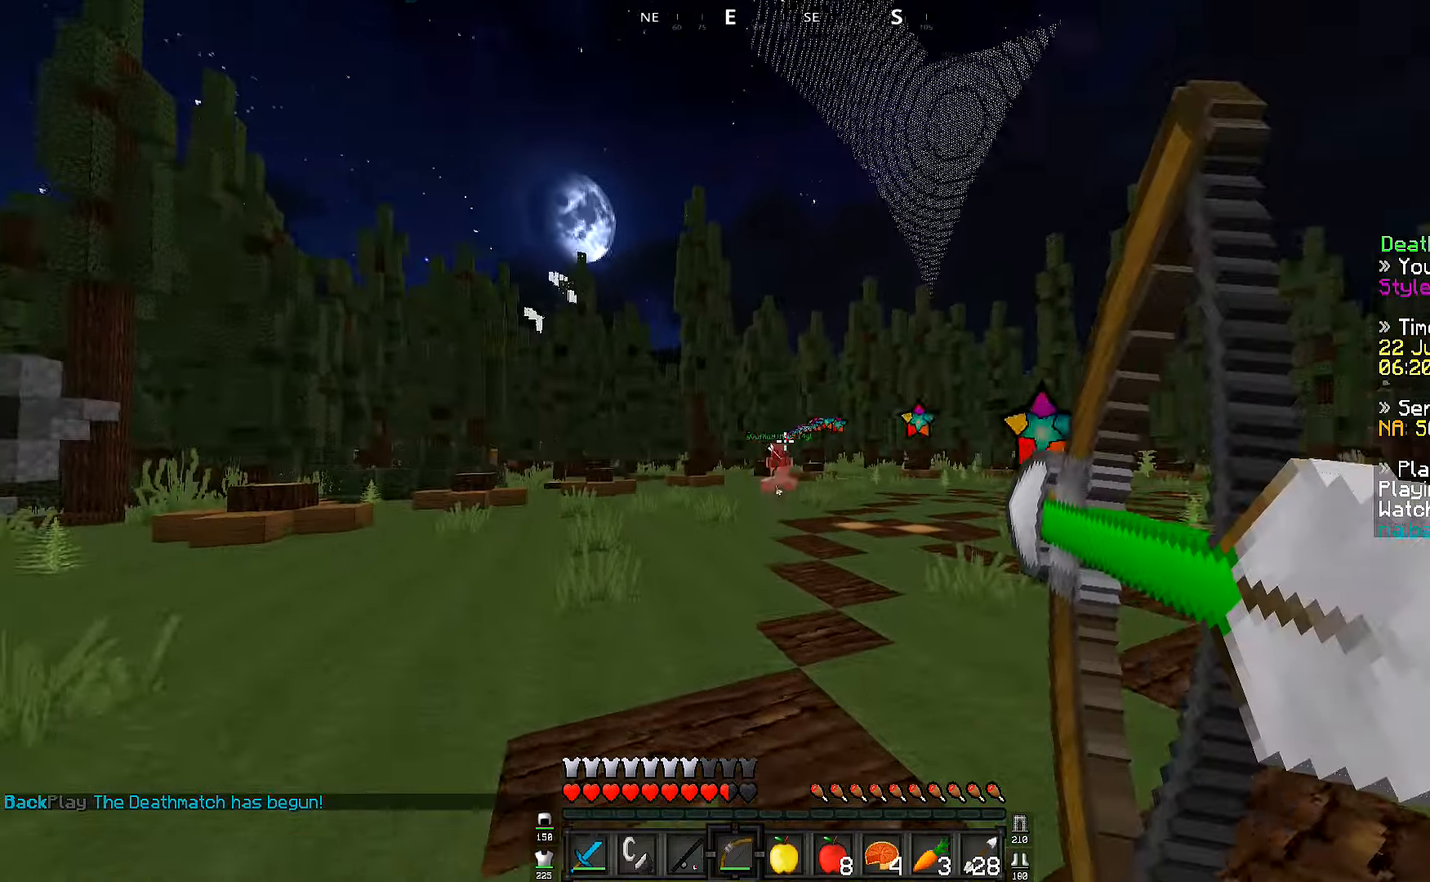
{"keys": ["a", "w"], "events": []}
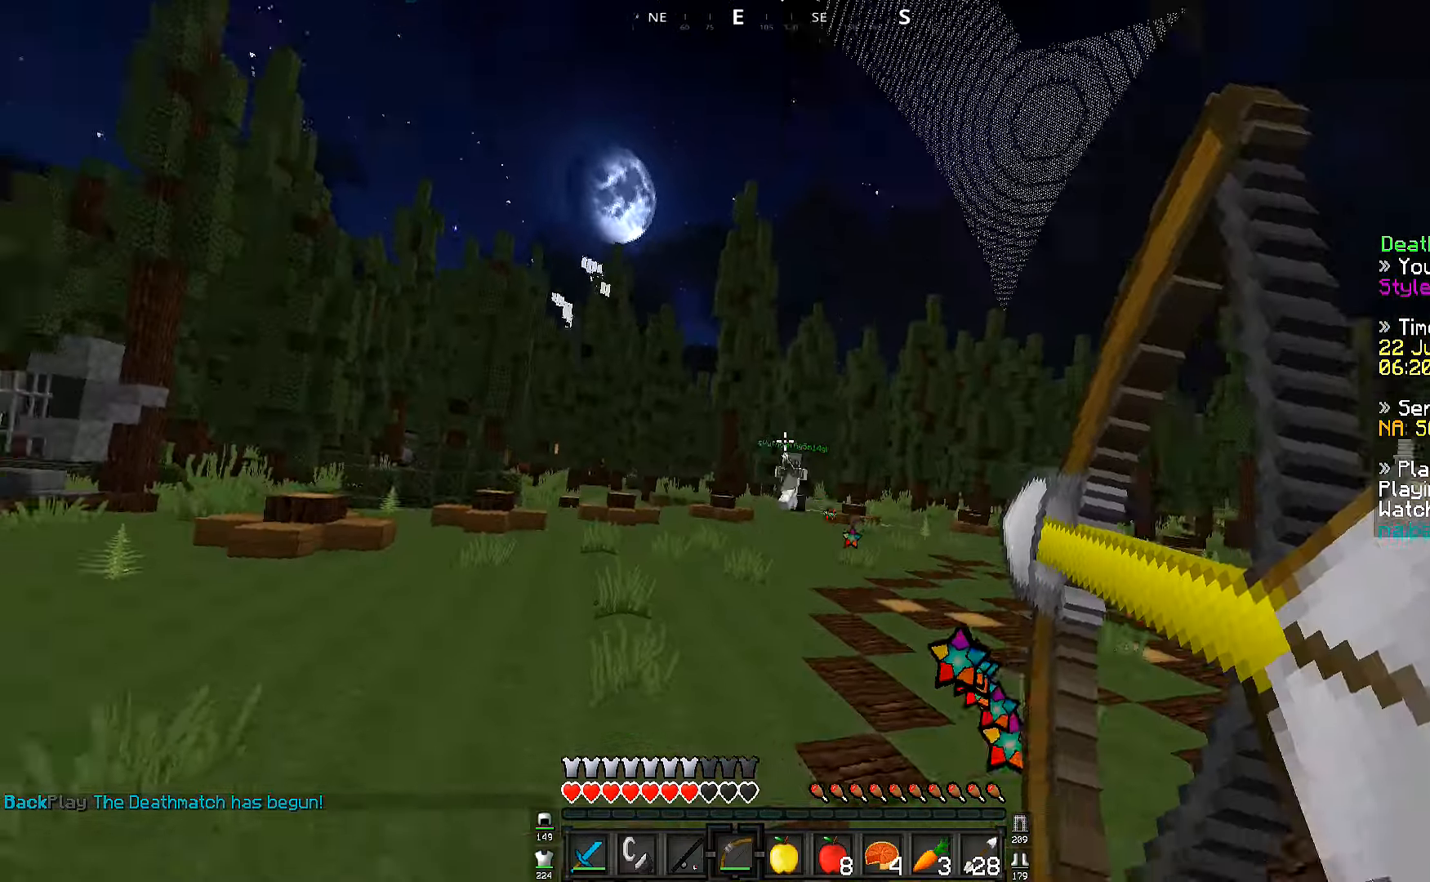
{"keys": ["a", "w"], "events": []}
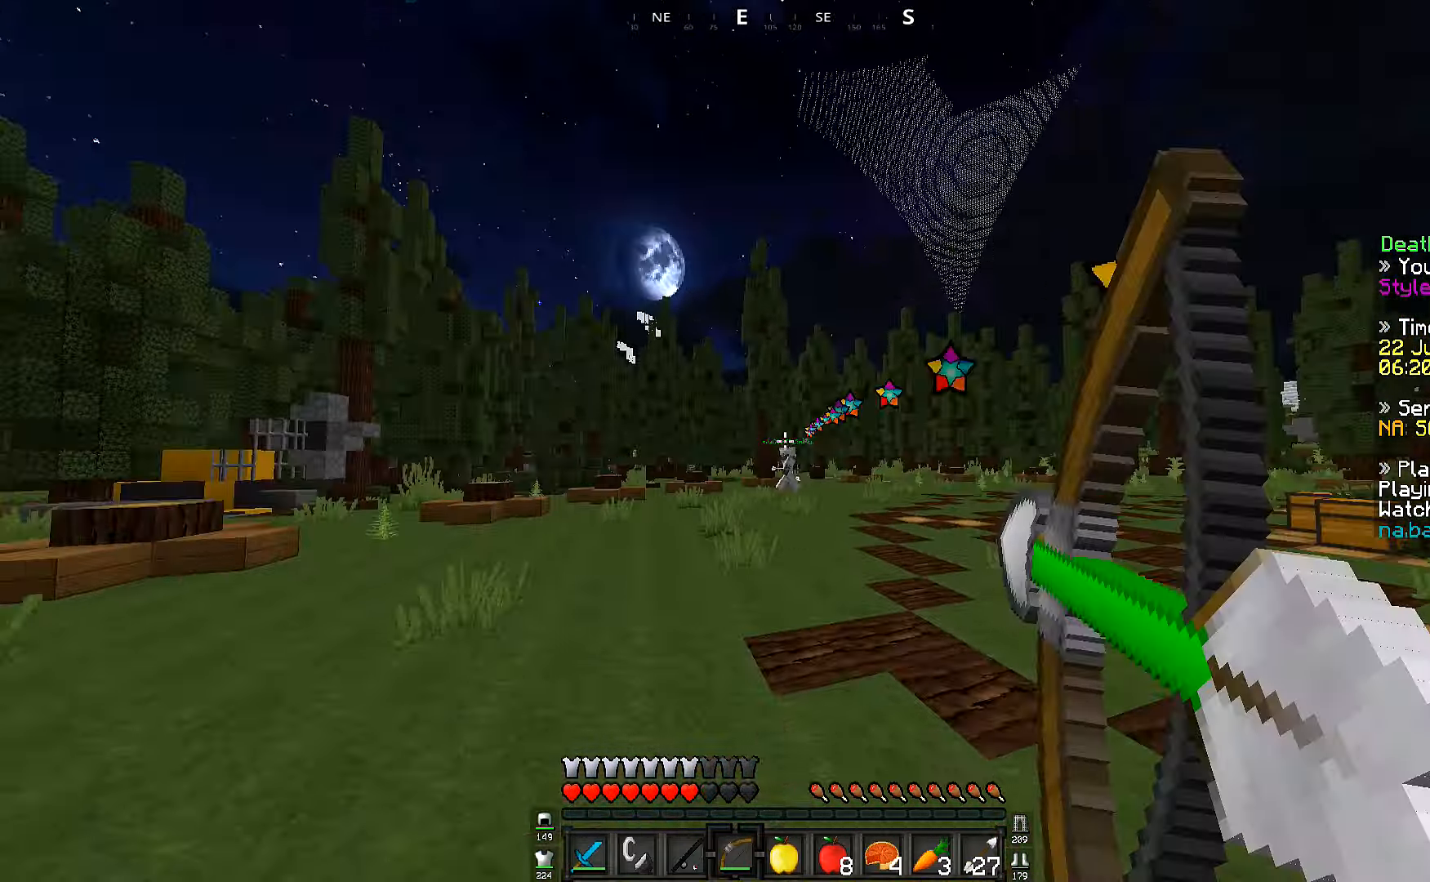
{"keys": ["a", "w"], "events": []}
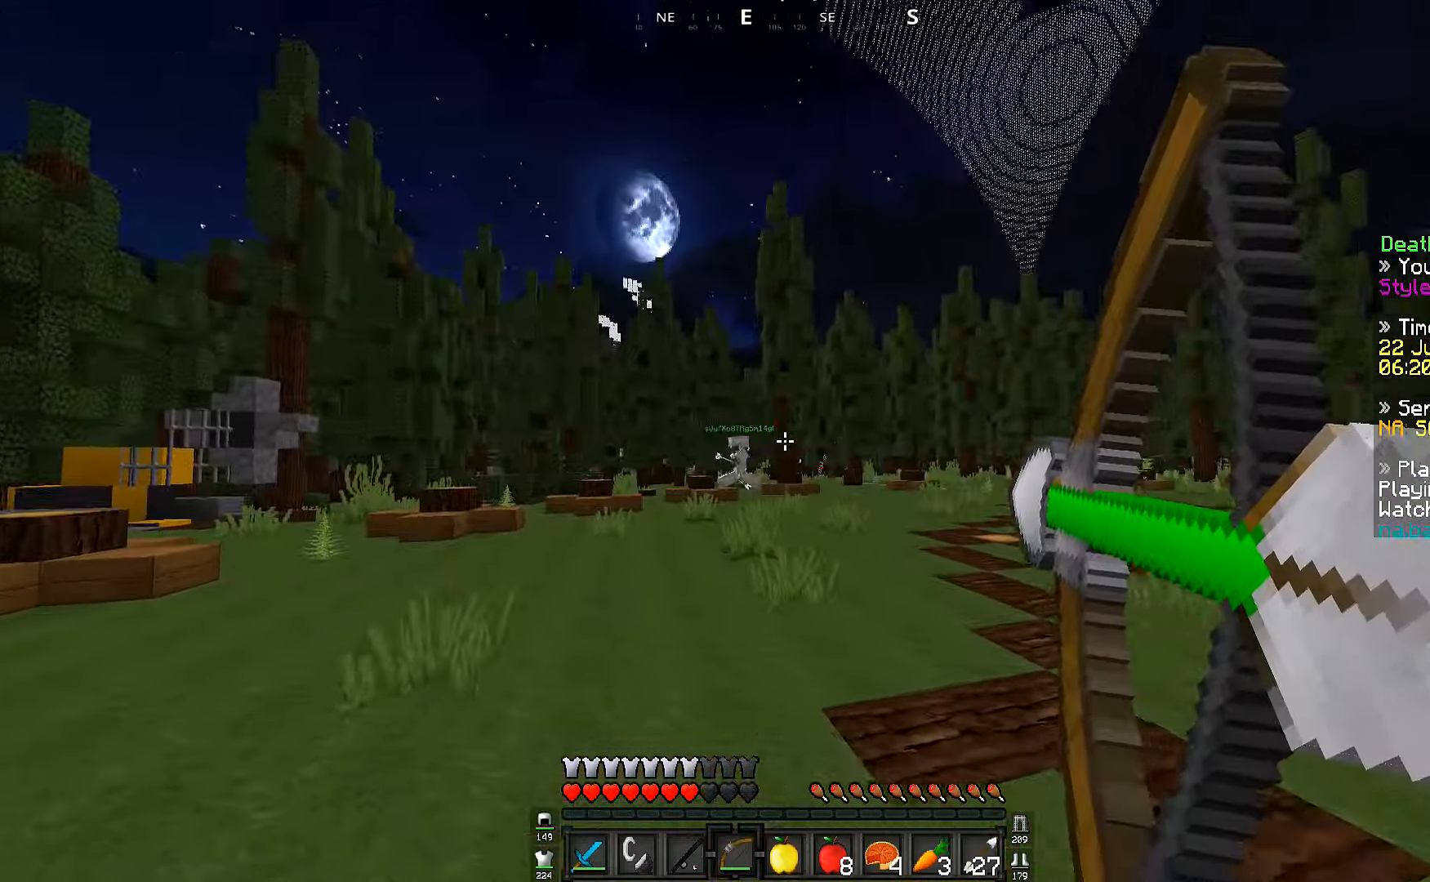
{"keys": ["a", "w"], "events": []}
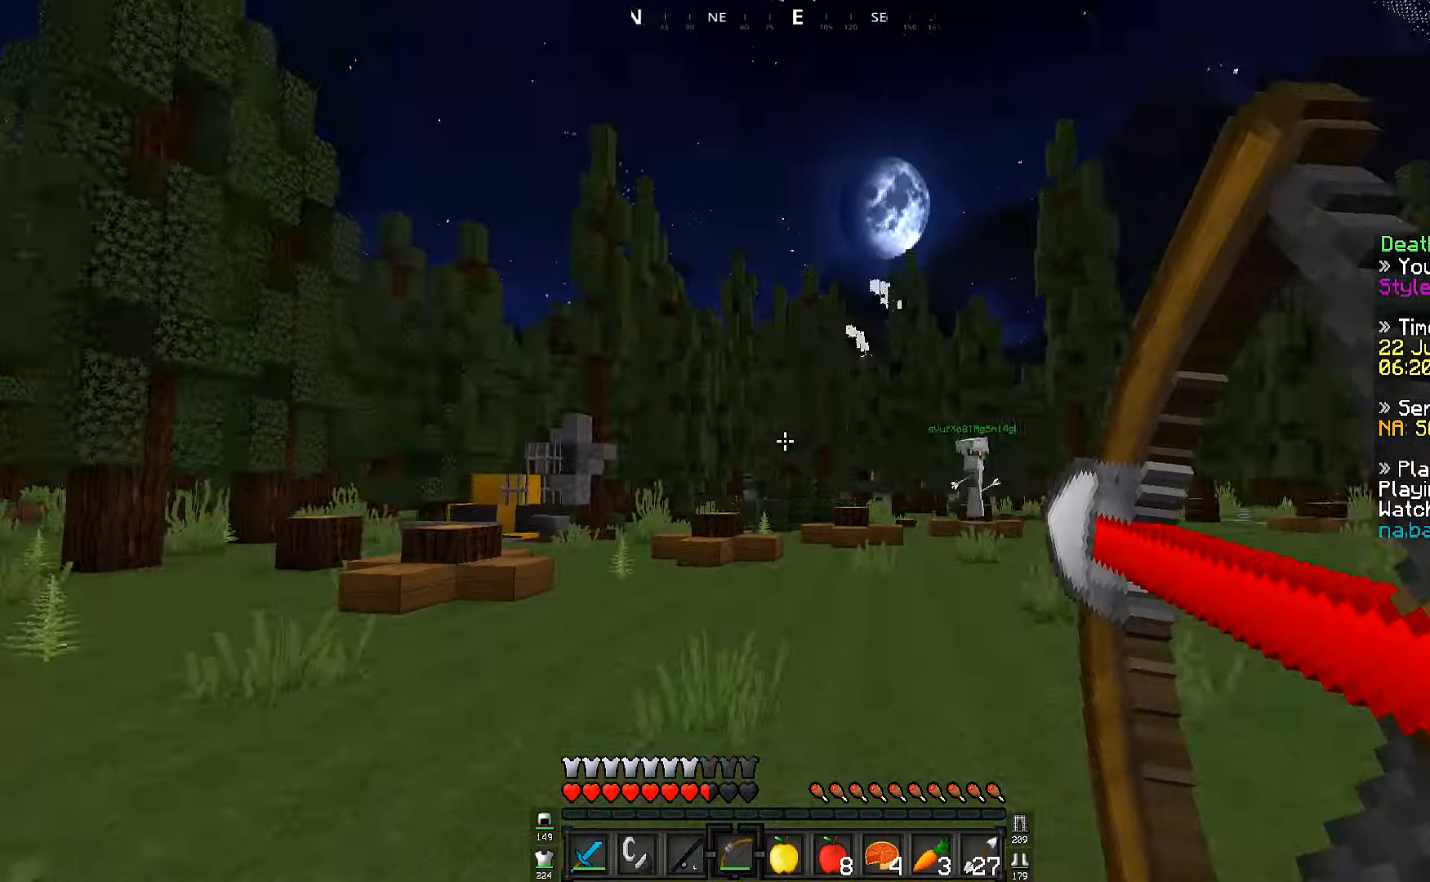
{"keys": ["a", "w"], "events": [[117, "w", "up"], [150, "s", "down"], [217, "d", "down"], [367, "s", "up"], [417, "d", "up"], [417, "w", "down"]]}
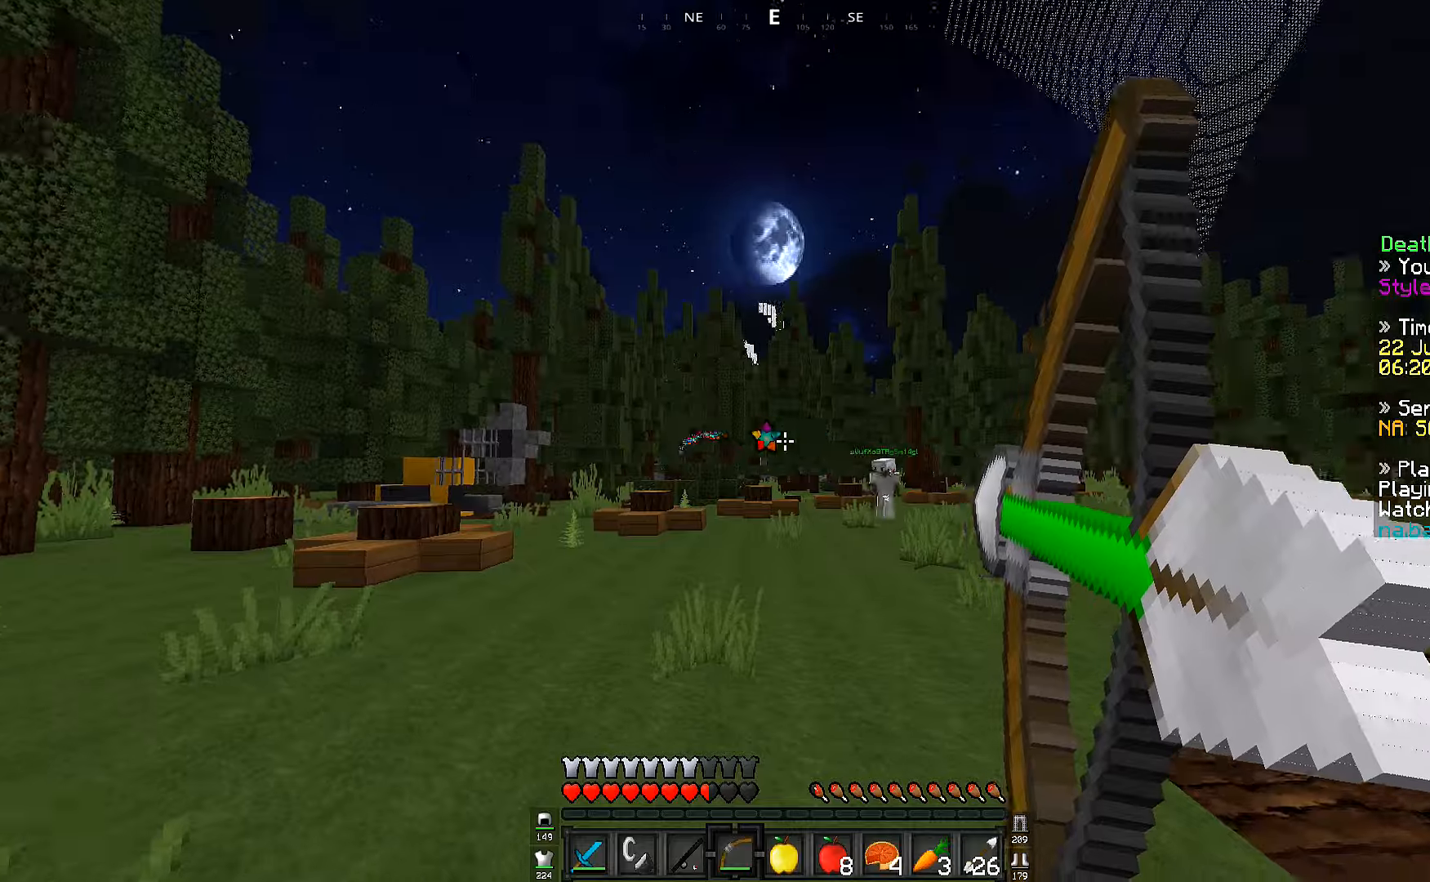
{"keys": ["a", "w"], "events": []}
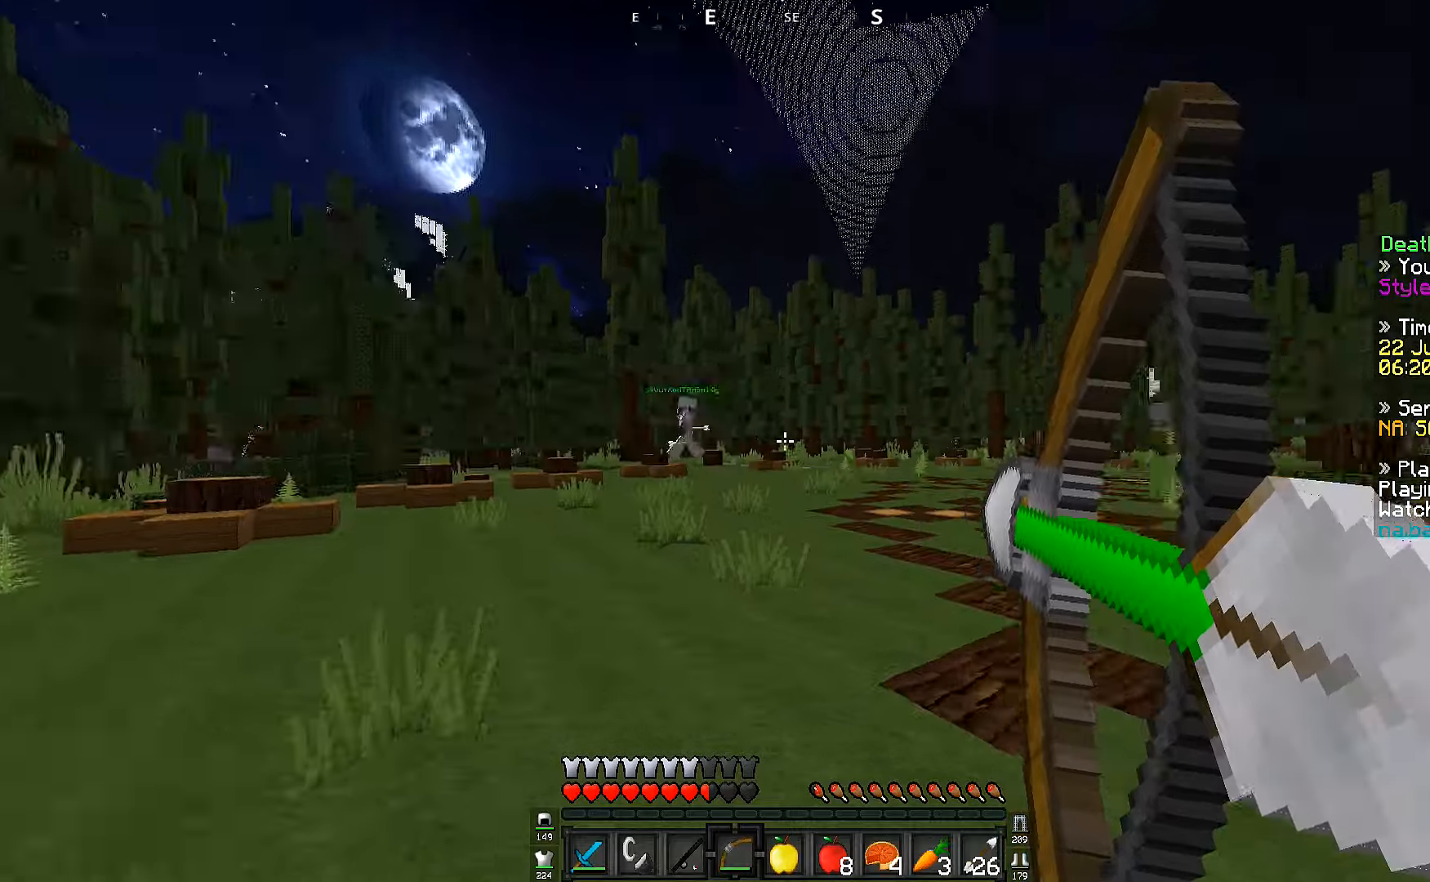
{"keys": ["a", "w"], "events": []}
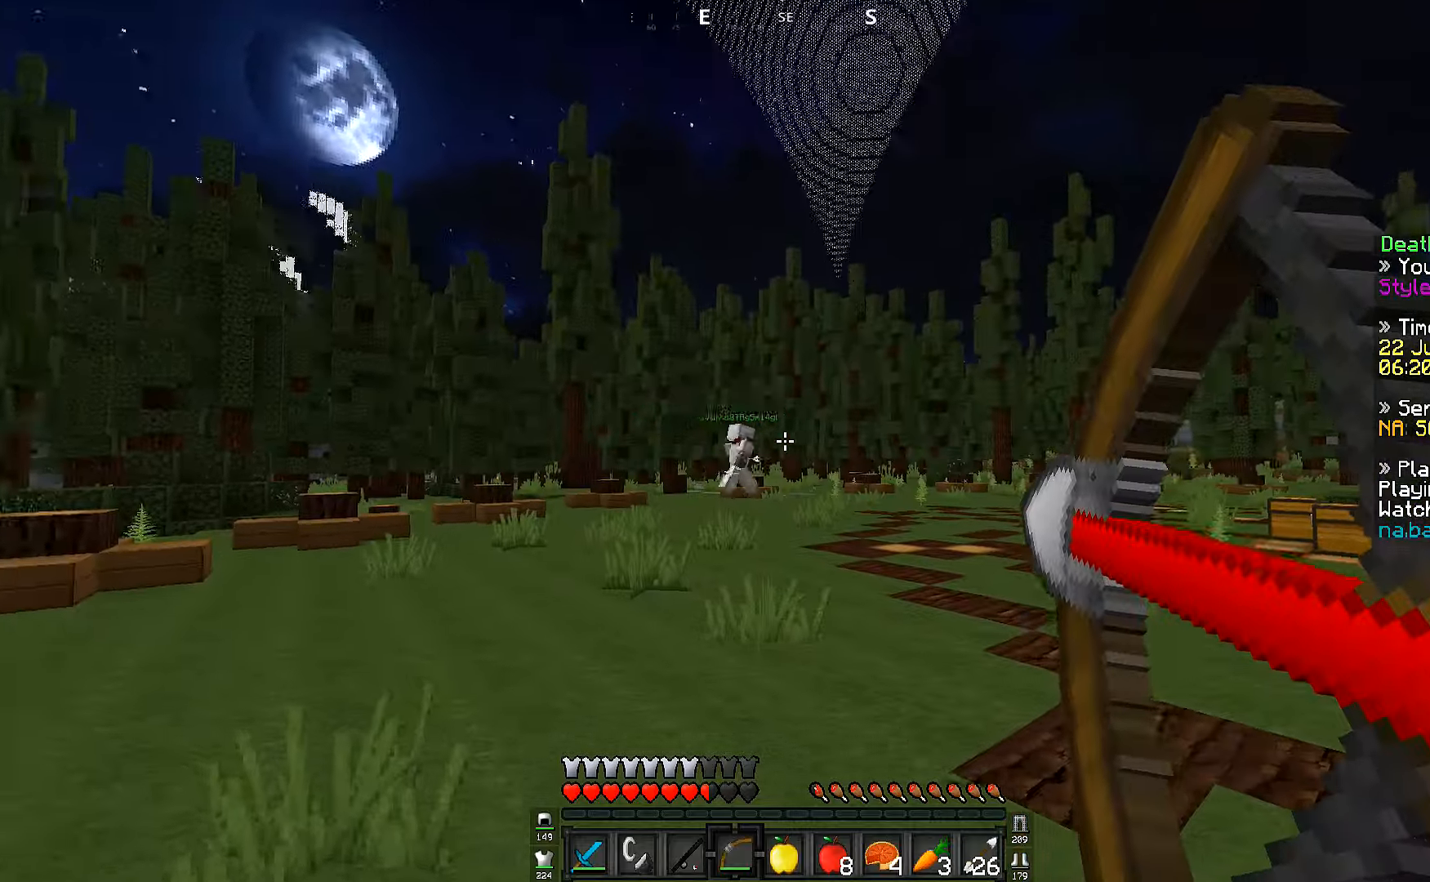
{"keys": ["d", "w"], "events": [[433, "a", "up"], [450, "d", "down"]]}
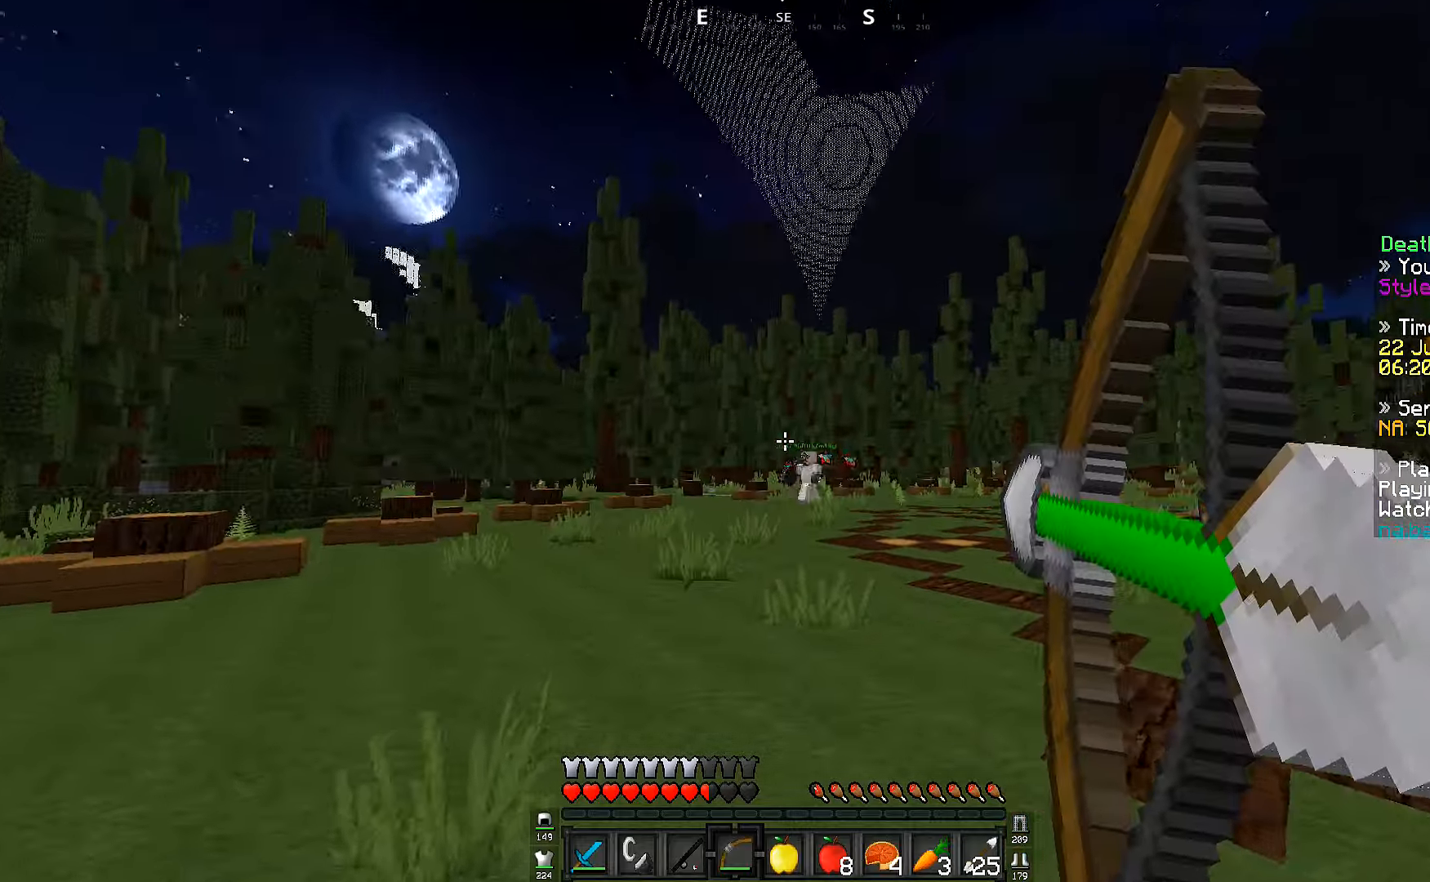
{"keys": ["a", "w"], "events": [[316, "d", "up"], [450, "a", "down"]]}